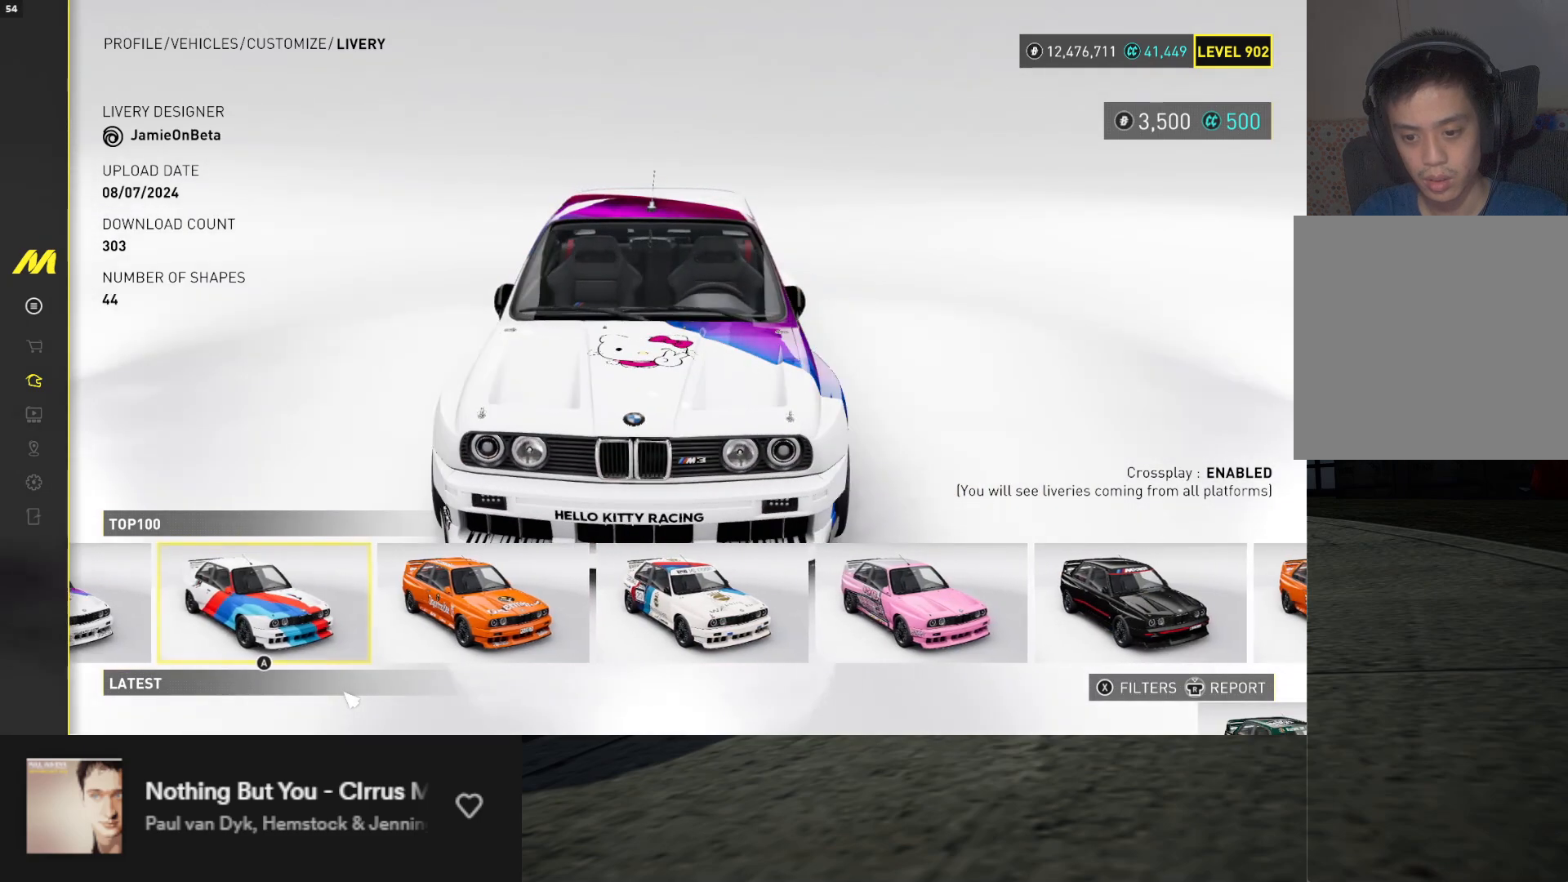
Gameplay with a controller (Xbox layout); each line is a JSON object with the inputs held at the frame after it. "events" lists button and stick changes between this image and that frame as [ms after this image, input, new state], when the widget could be followed in between. Not read: L3.
{"buttons": [], "left_stick": "center", "right_stick": "center", "events": [[167, "right_stick", "up-left"], [250, "DPAD_RIGHT", "down"], [333, "DPAD_RIGHT", "up"], [350, "right_stick", "center"], [433, "DPAD_RIGHT", "down"], [483, "DPAD_RIGHT", "up"]]}
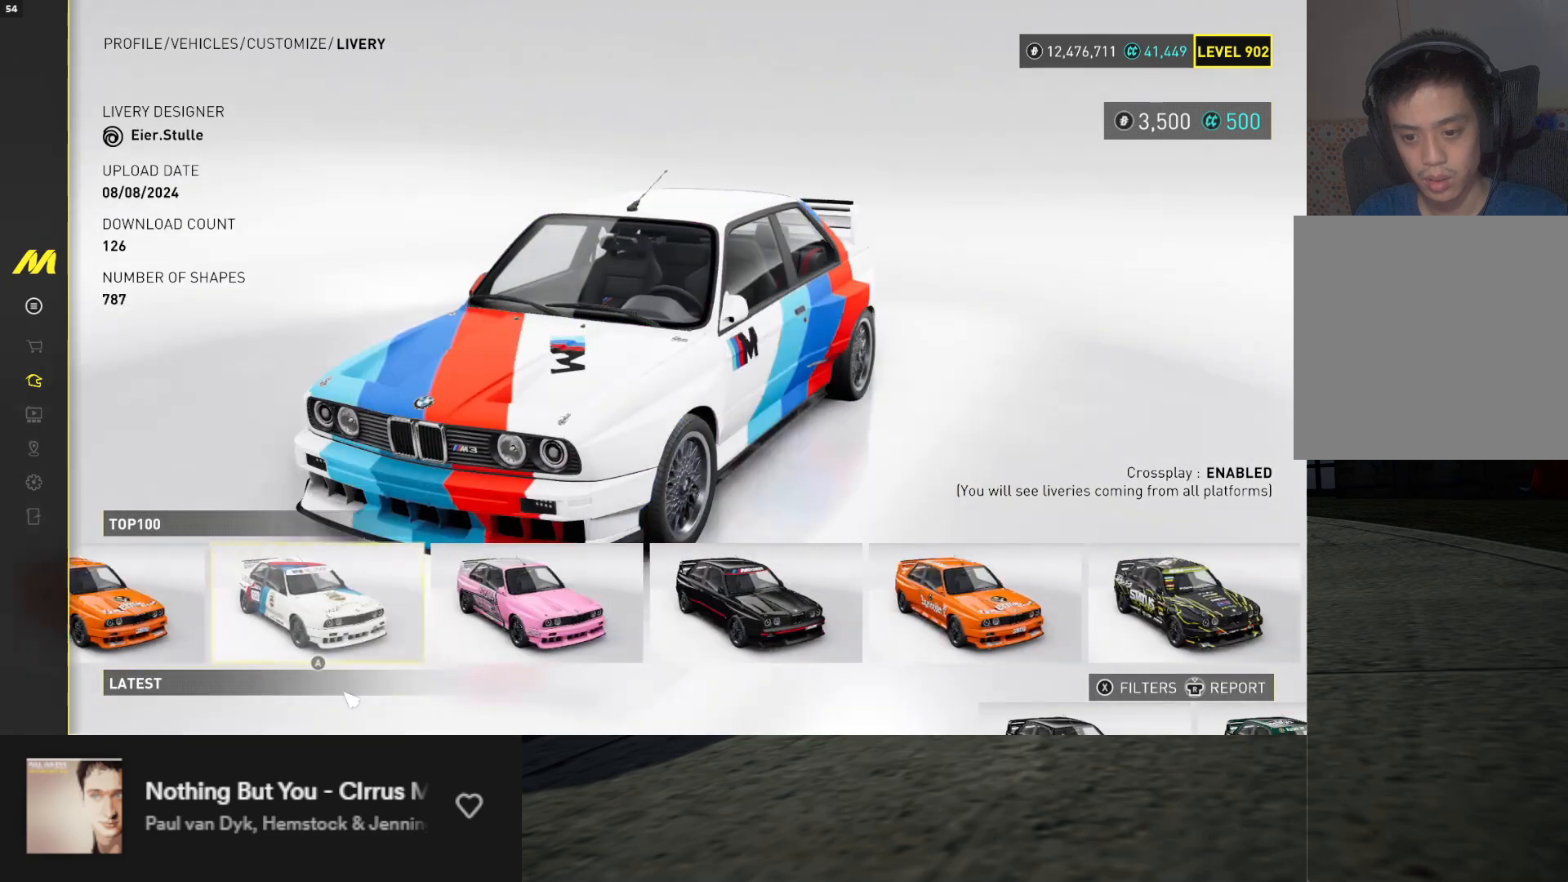
{"buttons": [], "left_stick": "center", "right_stick": "center", "events": []}
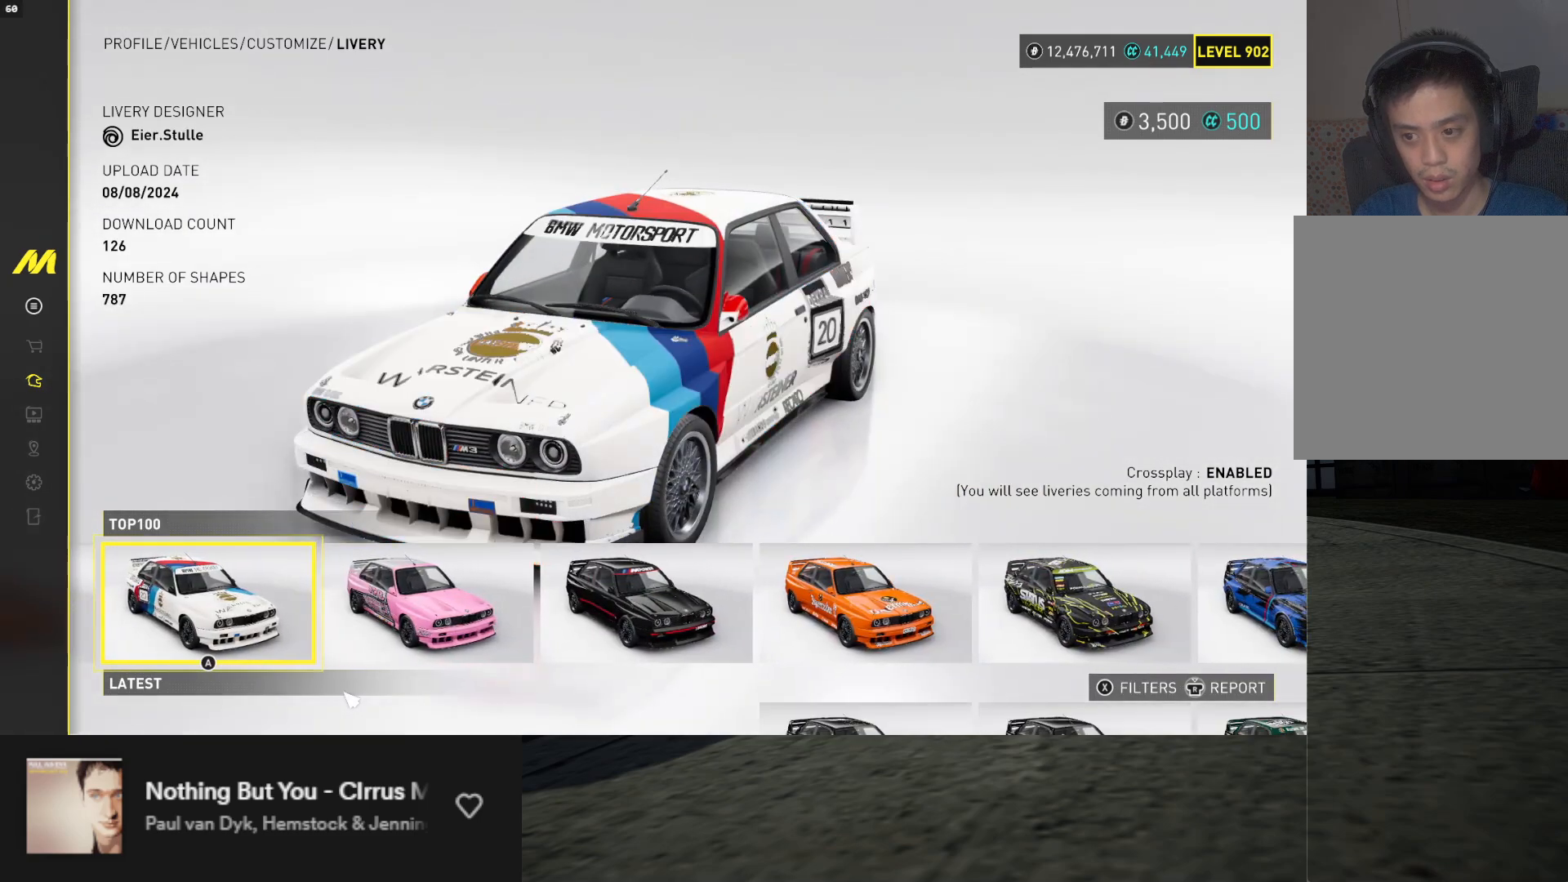
{"buttons": [], "left_stick": "center", "right_stick": "center", "events": [[217, "right_stick", "left"], [283, "DPAD_RIGHT", "down"], [350, "DPAD_RIGHT", "up"], [400, "right_stick", "center"]]}
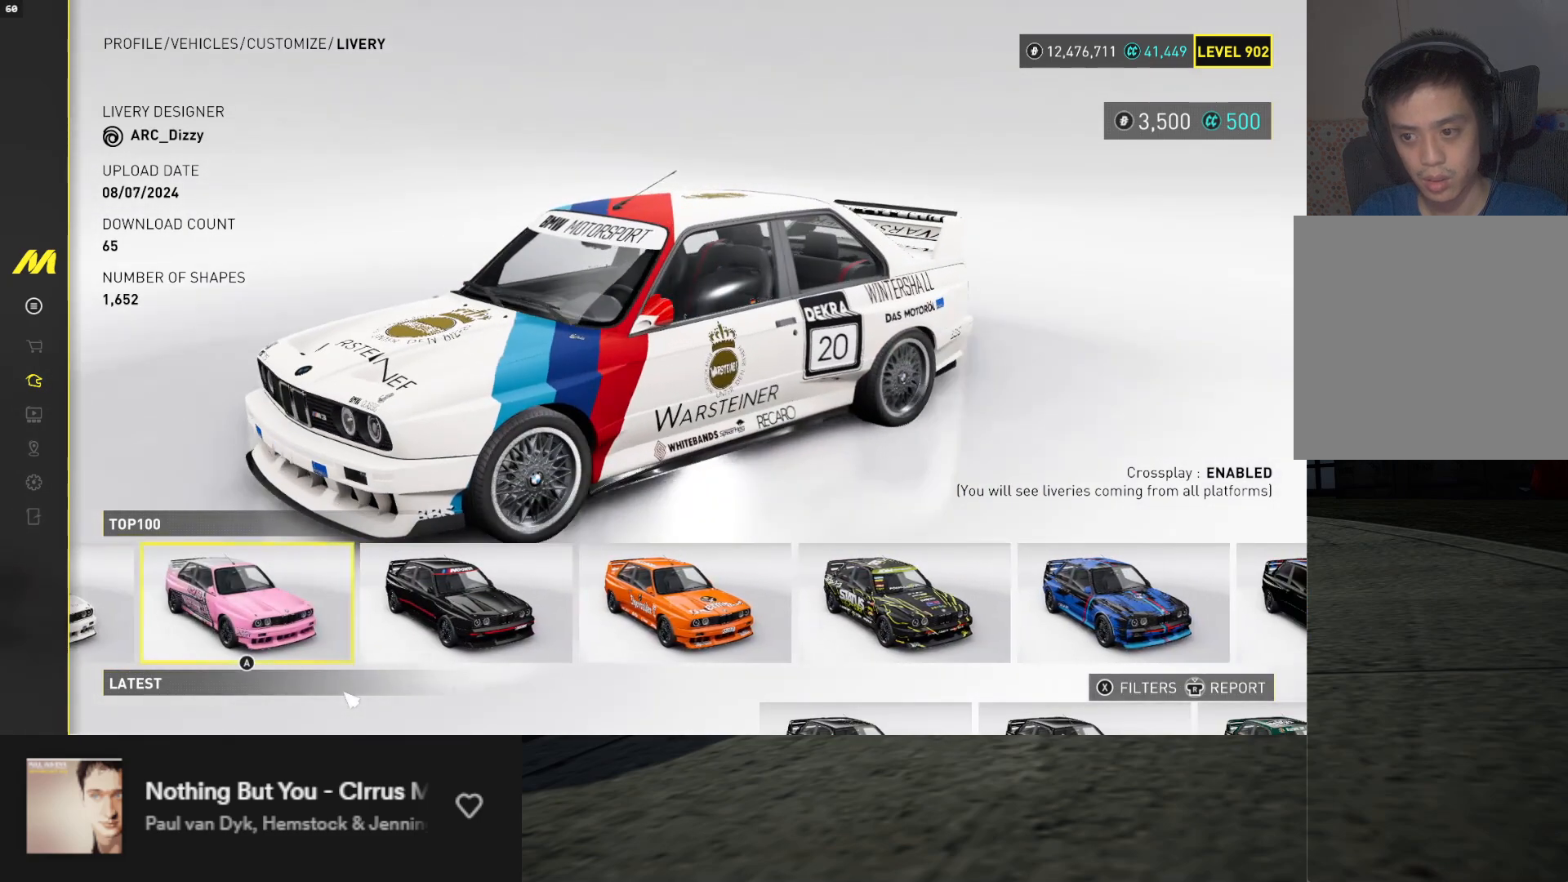
{"buttons": [], "left_stick": "center", "right_stick": "center", "events": []}
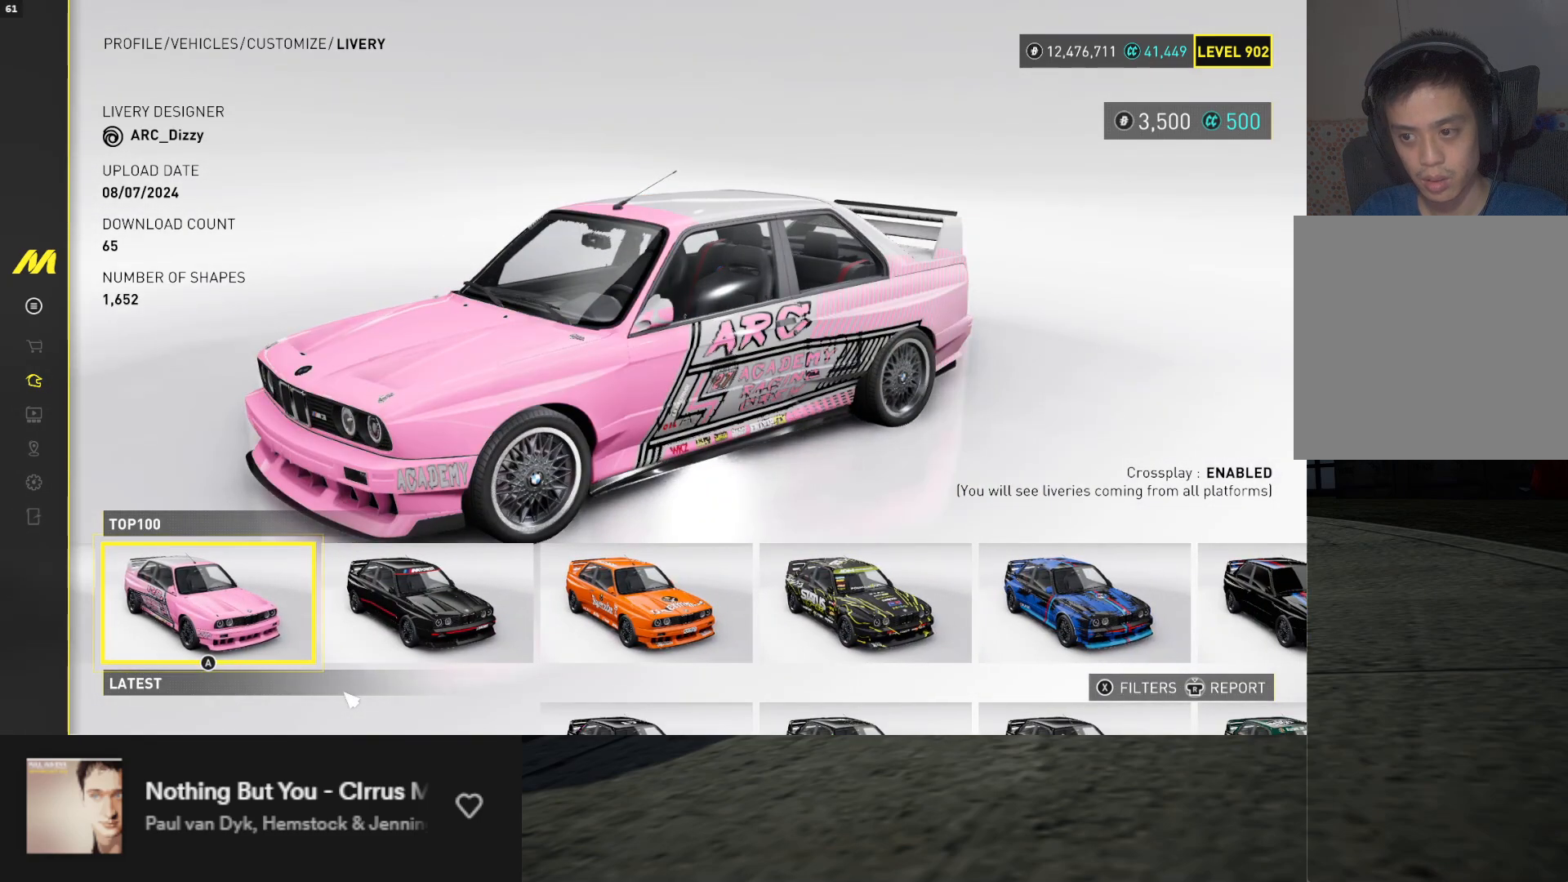
{"buttons": [], "left_stick": "center", "right_stick": "center", "events": [[183, "DPAD_RIGHT", "down"], [250, "DPAD_RIGHT", "up"]]}
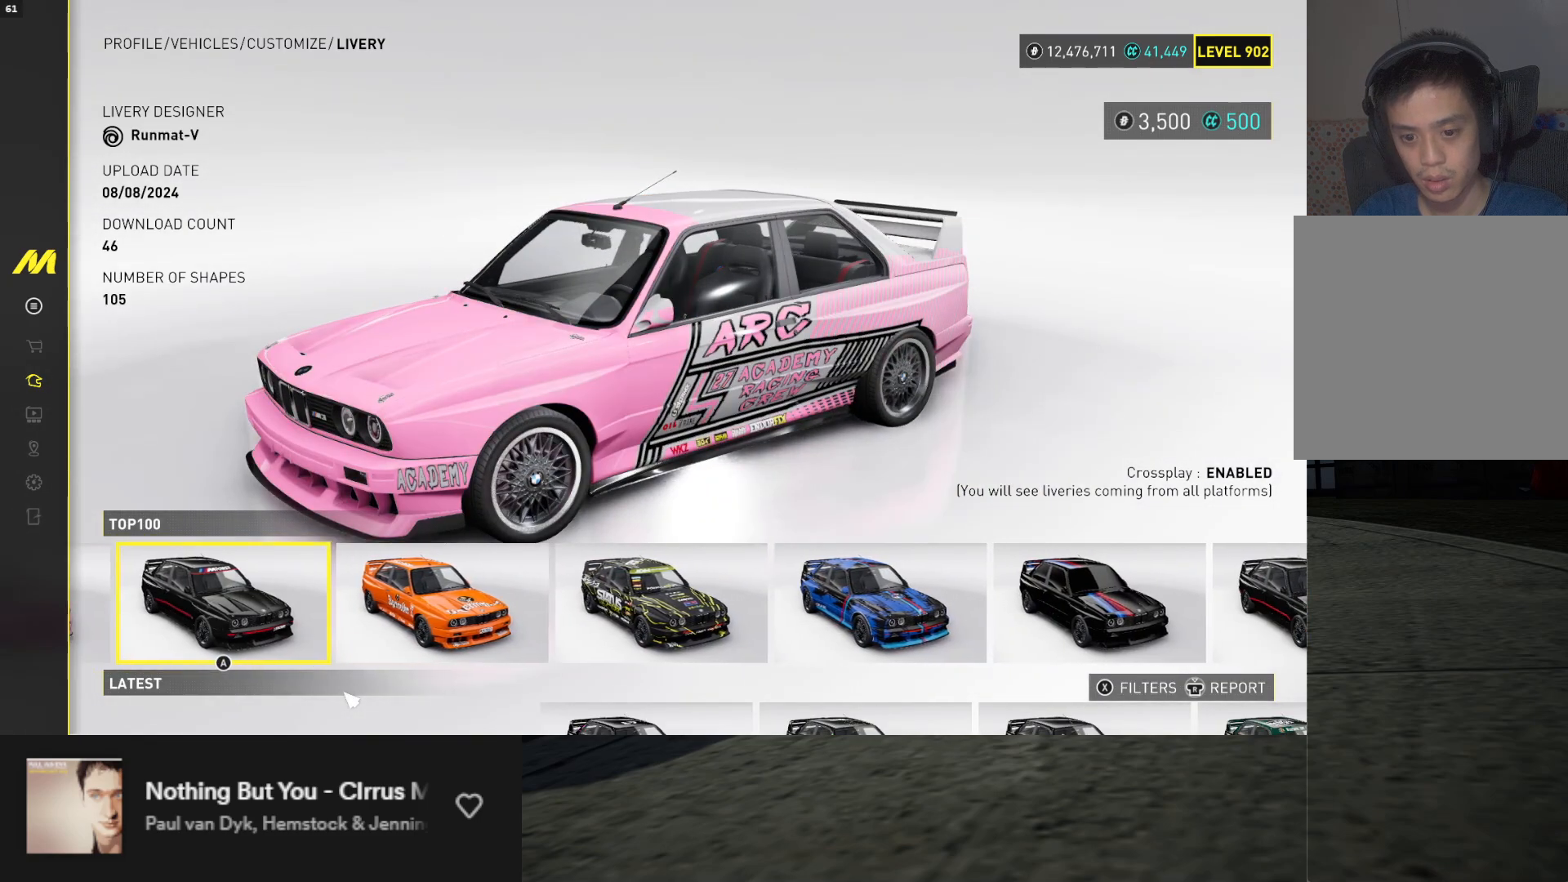
{"buttons": ["DPAD_RIGHT"], "left_stick": "center", "right_stick": "center", "events": [[450, "DPAD_RIGHT", "down"]]}
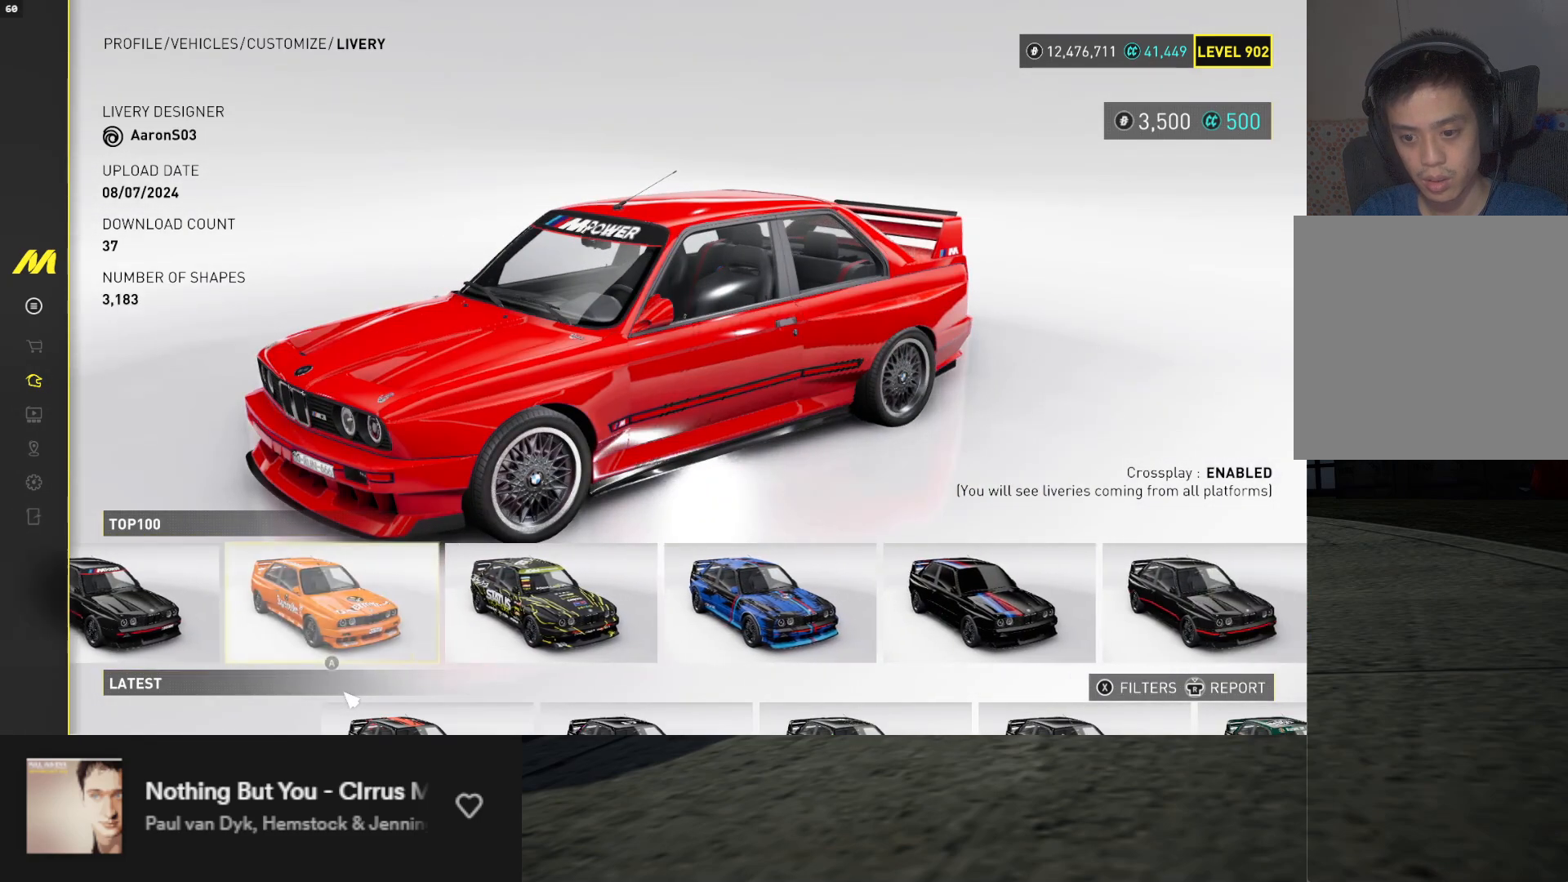
{"buttons": [], "left_stick": "center", "right_stick": "center", "events": [[17, "DPAD_RIGHT", "up"], [367, "DPAD_RIGHT", "down"], [433, "DPAD_RIGHT", "up"]]}
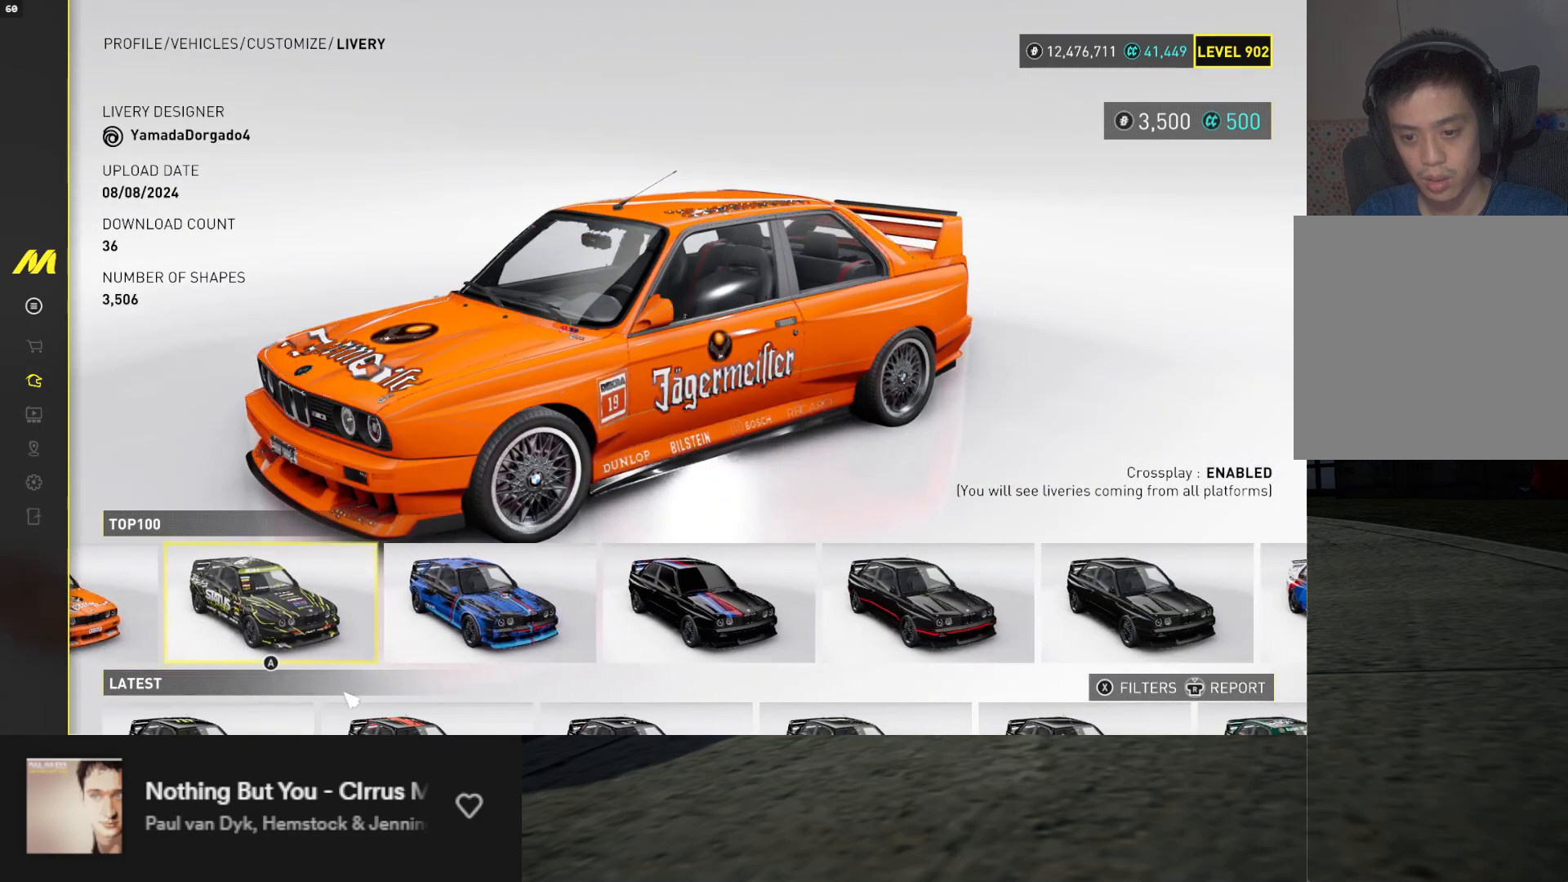
{"buttons": [], "left_stick": "center", "right_stick": "center", "events": []}
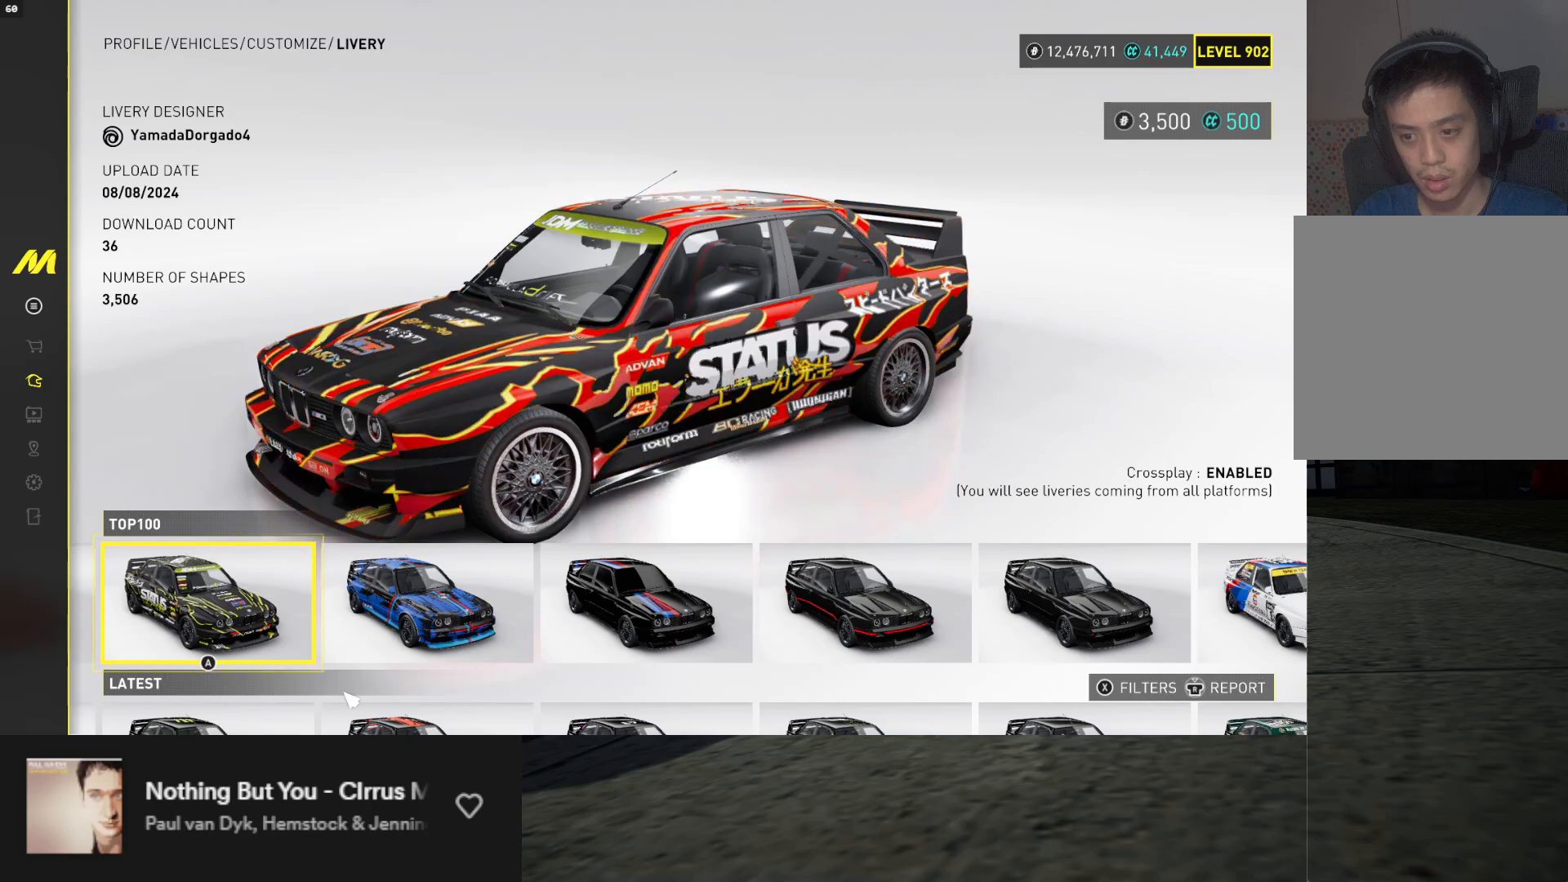
{"buttons": [], "left_stick": "center", "right_stick": "center", "events": [[33, "right_stick", "left"], [383, "right_stick", "center"]]}
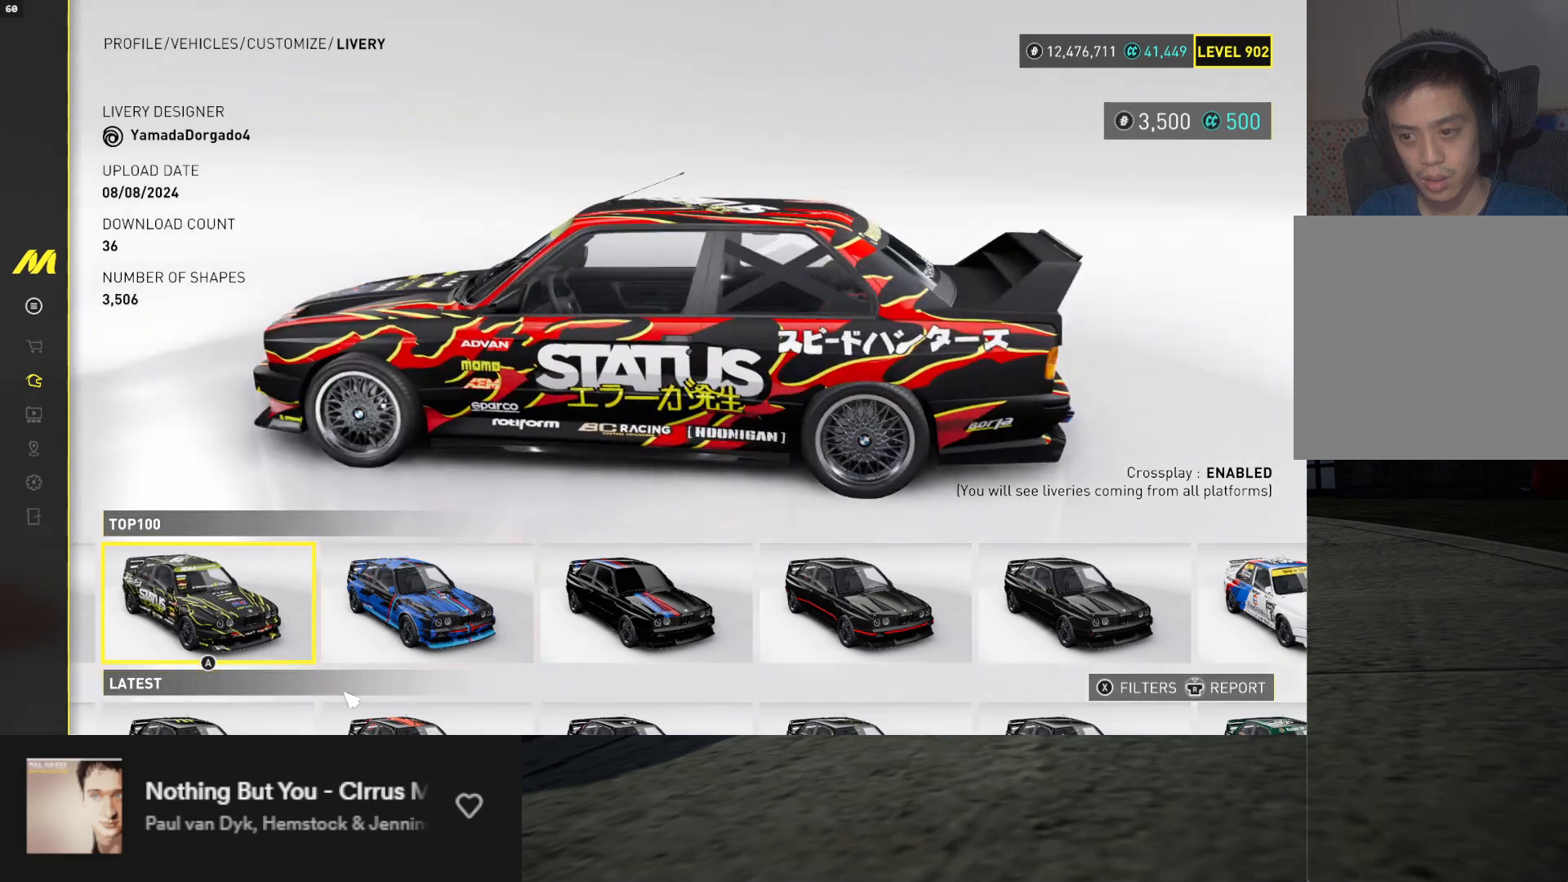
{"buttons": [], "left_stick": "center", "right_stick": "center", "events": [[200, "right_stick", "down-right"], [267, "right_stick", "down"], [367, "right_stick", "down-left"], [500, "right_stick", "center"]]}
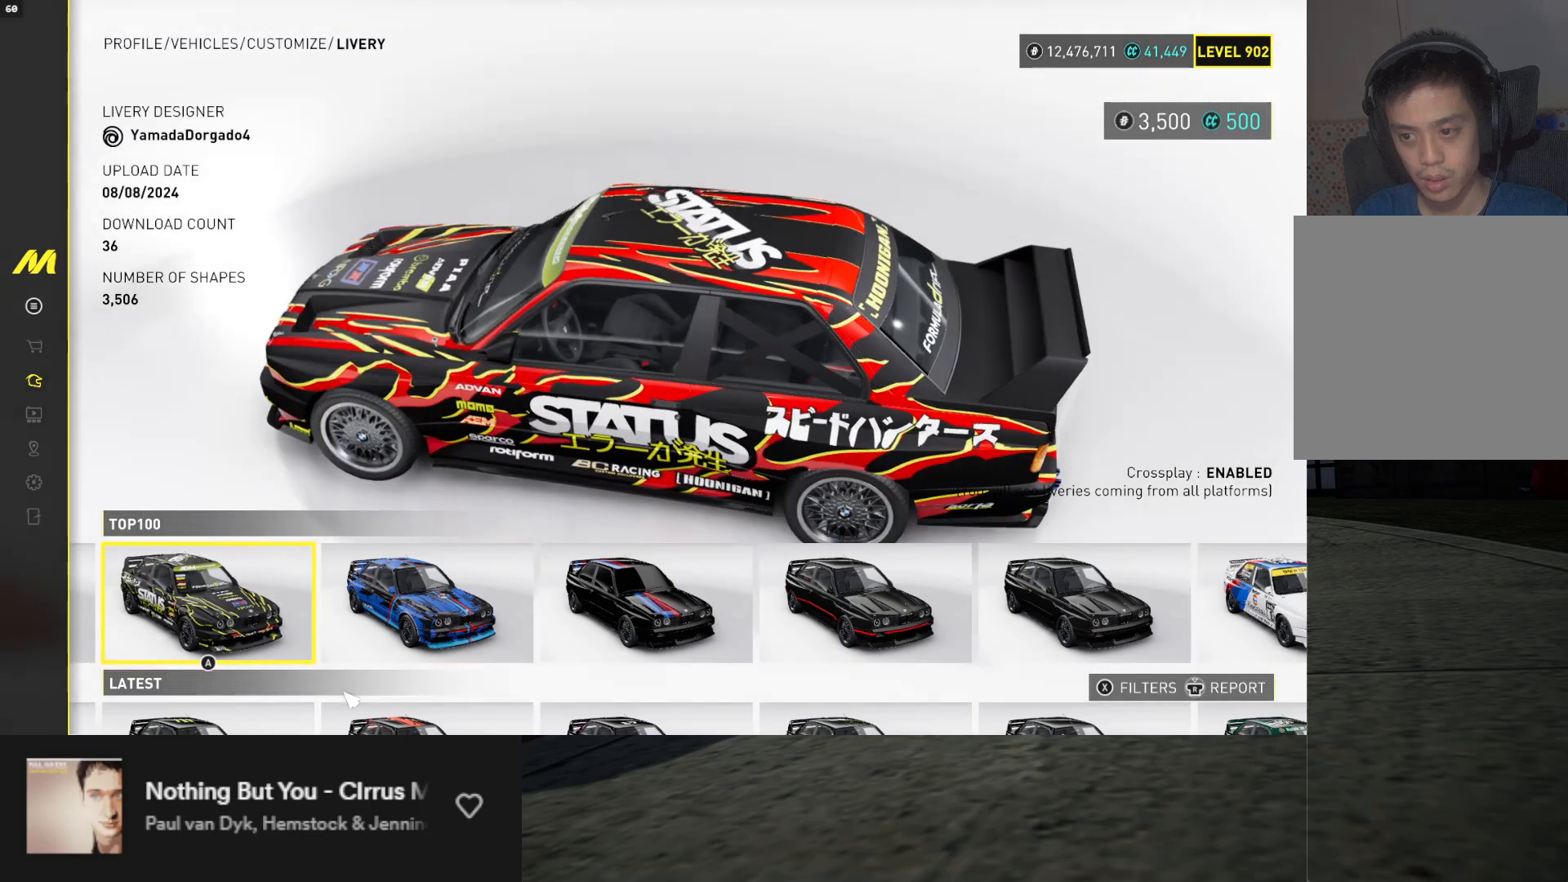
{"buttons": [], "left_stick": "center", "right_stick": "up-right", "events": [[350, "right_stick", "up-right"]]}
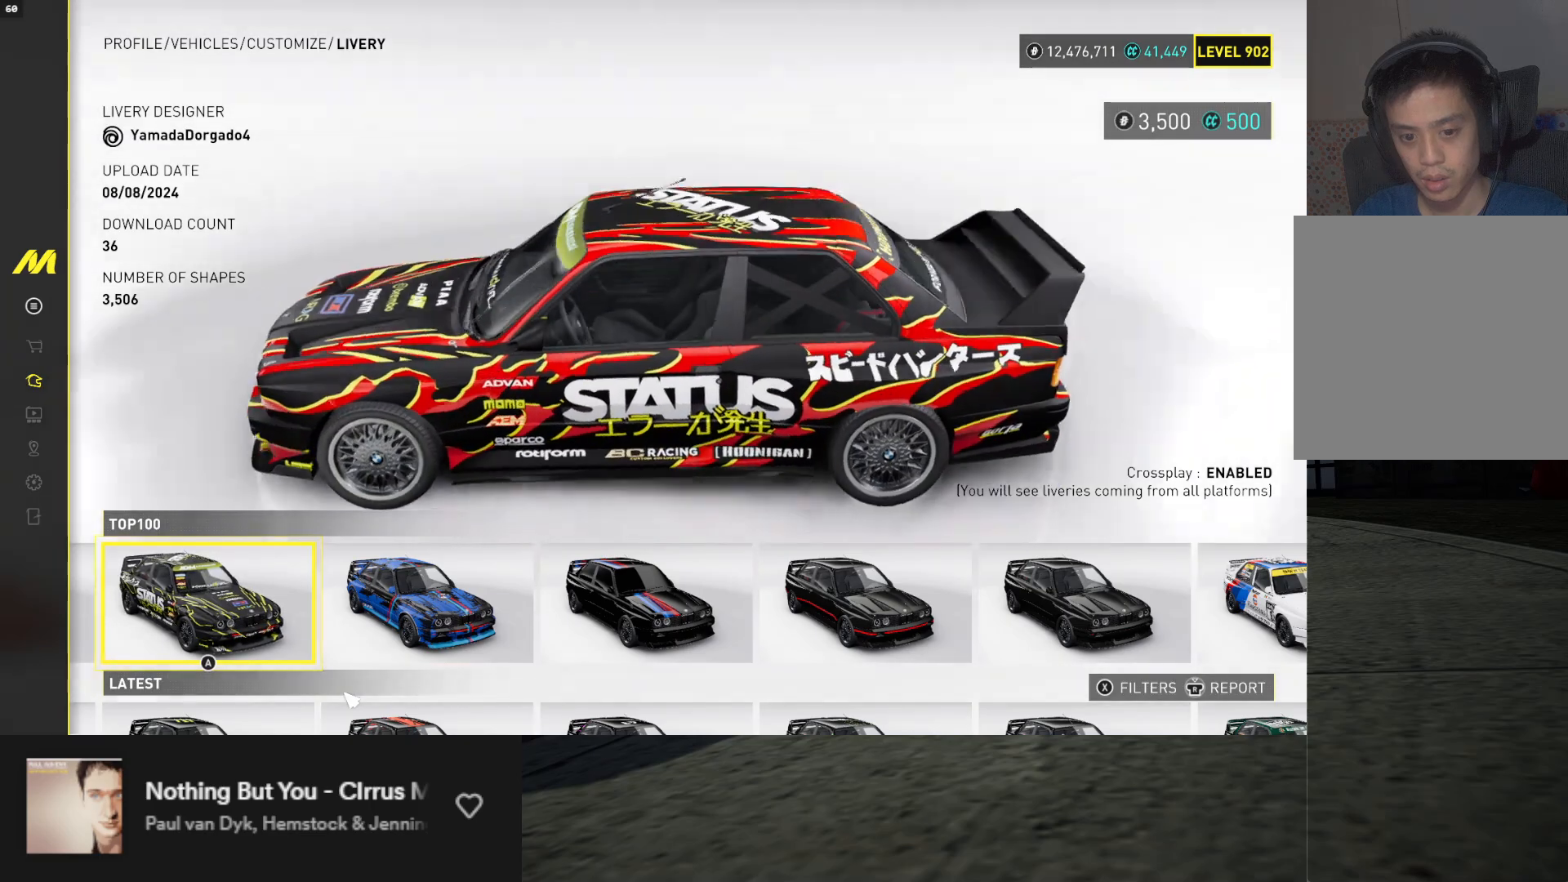
{"buttons": [], "left_stick": "center", "right_stick": "center", "events": [[350, "right_stick", "center"]]}
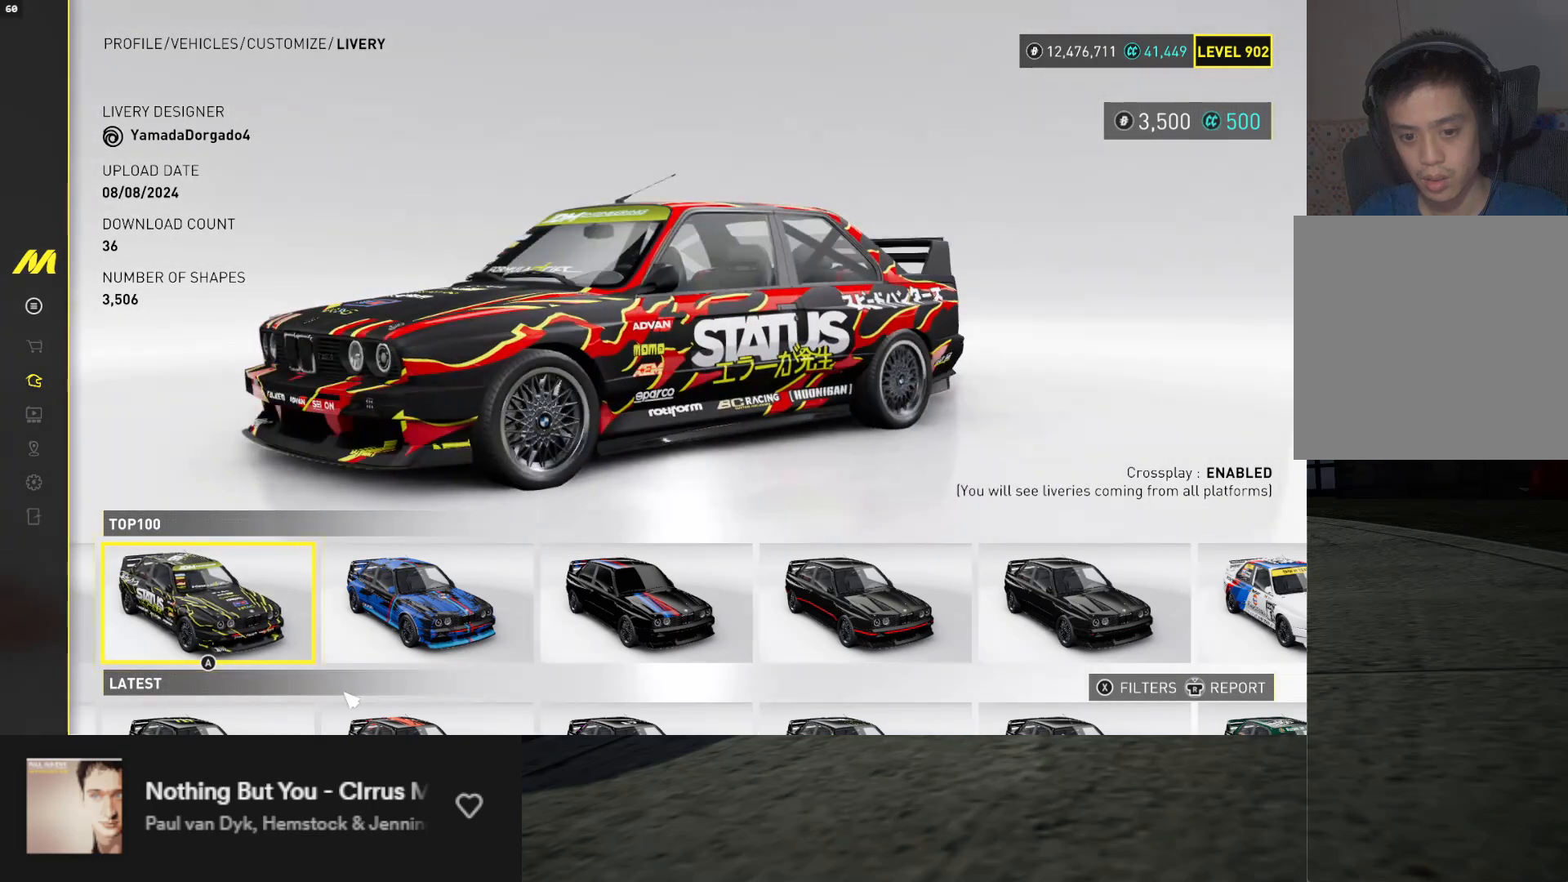
{"buttons": [], "left_stick": "center", "right_stick": "right", "events": [[133, "right_stick", "right"]]}
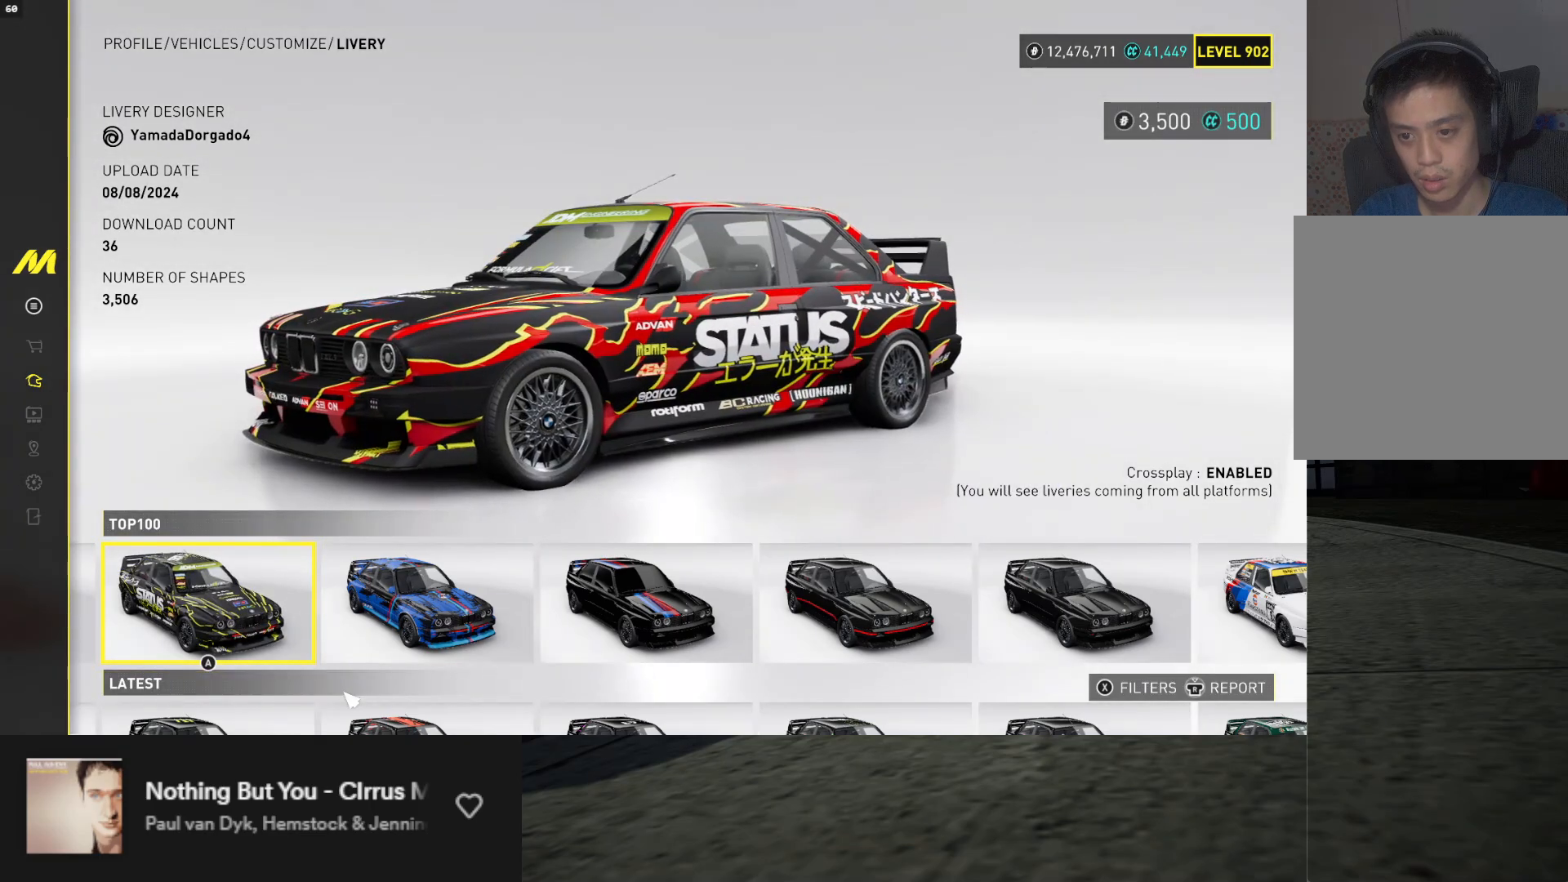
{"buttons": [], "left_stick": "center", "right_stick": "down-right", "events": [[300, "right_stick", "down-right"]]}
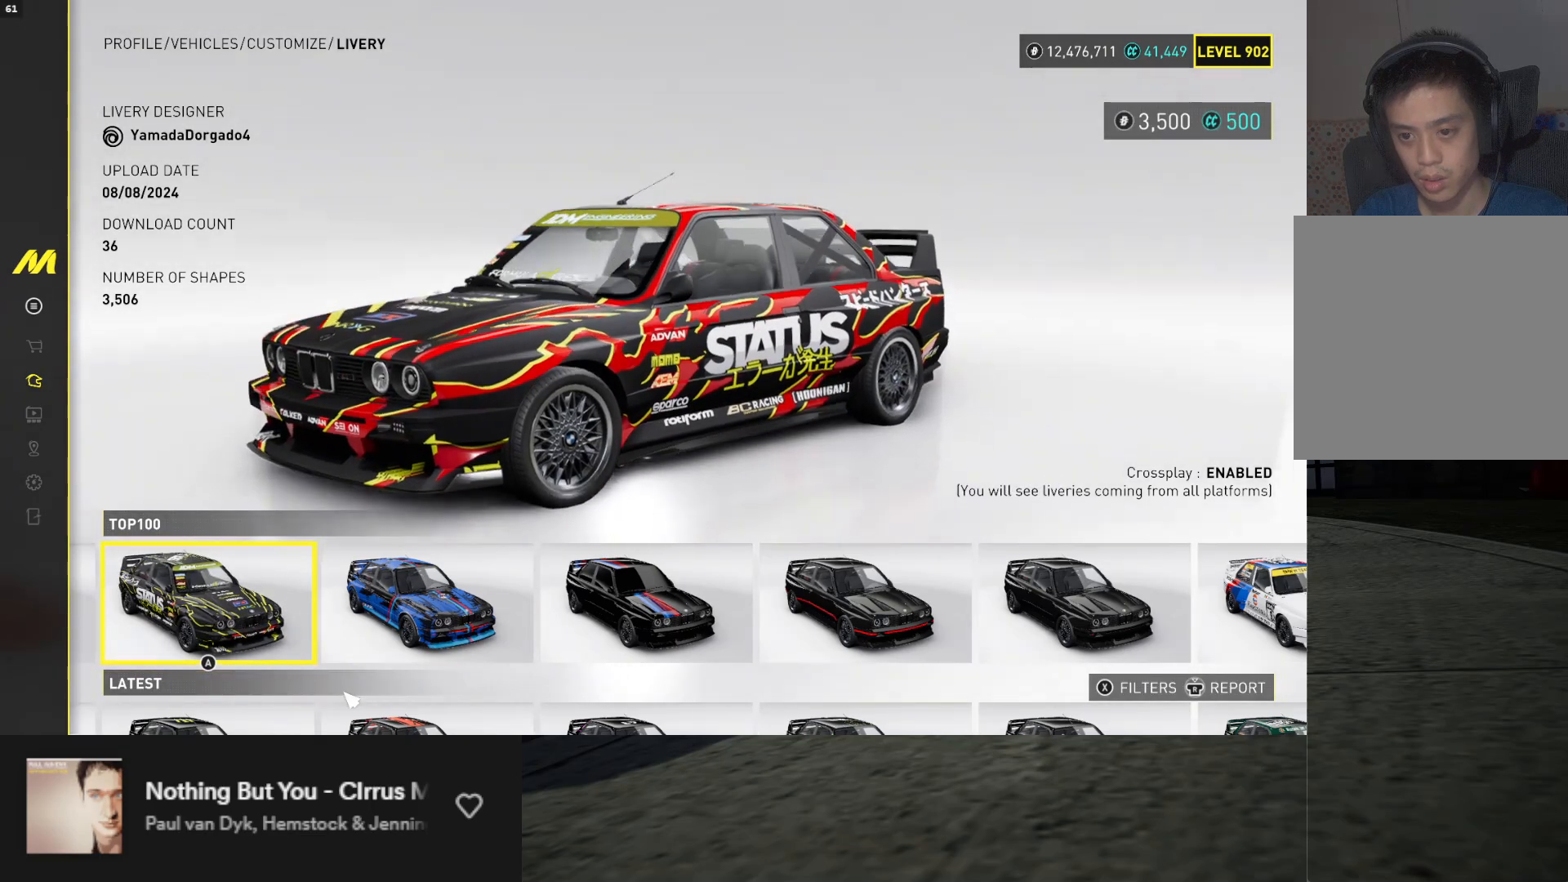
{"buttons": [], "left_stick": "center", "right_stick": "down-right", "events": []}
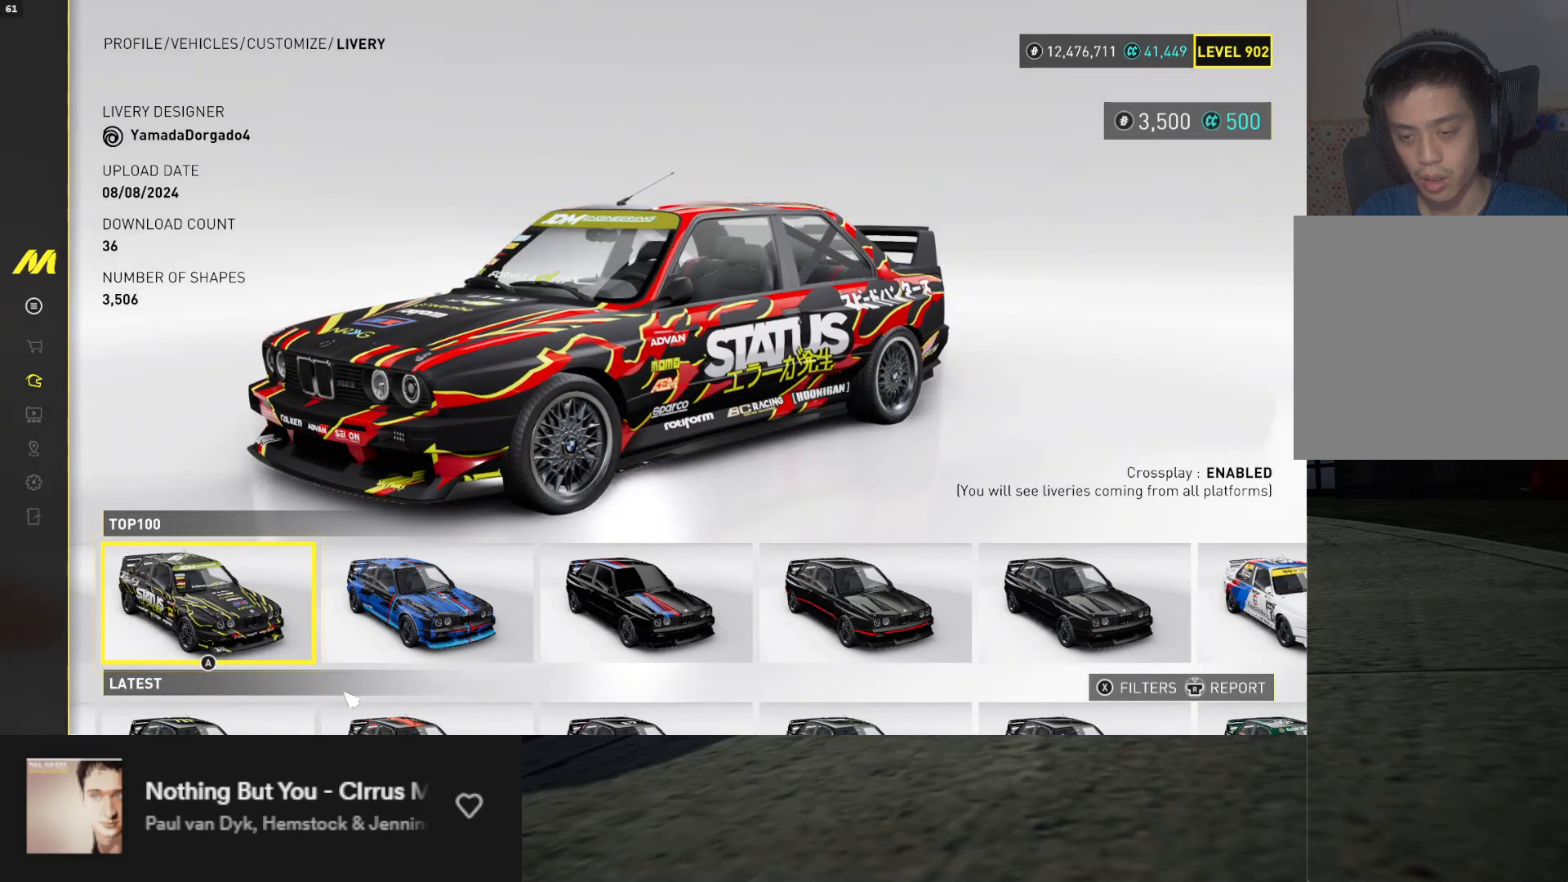
{"buttons": [], "left_stick": "center", "right_stick": "down-right", "events": []}
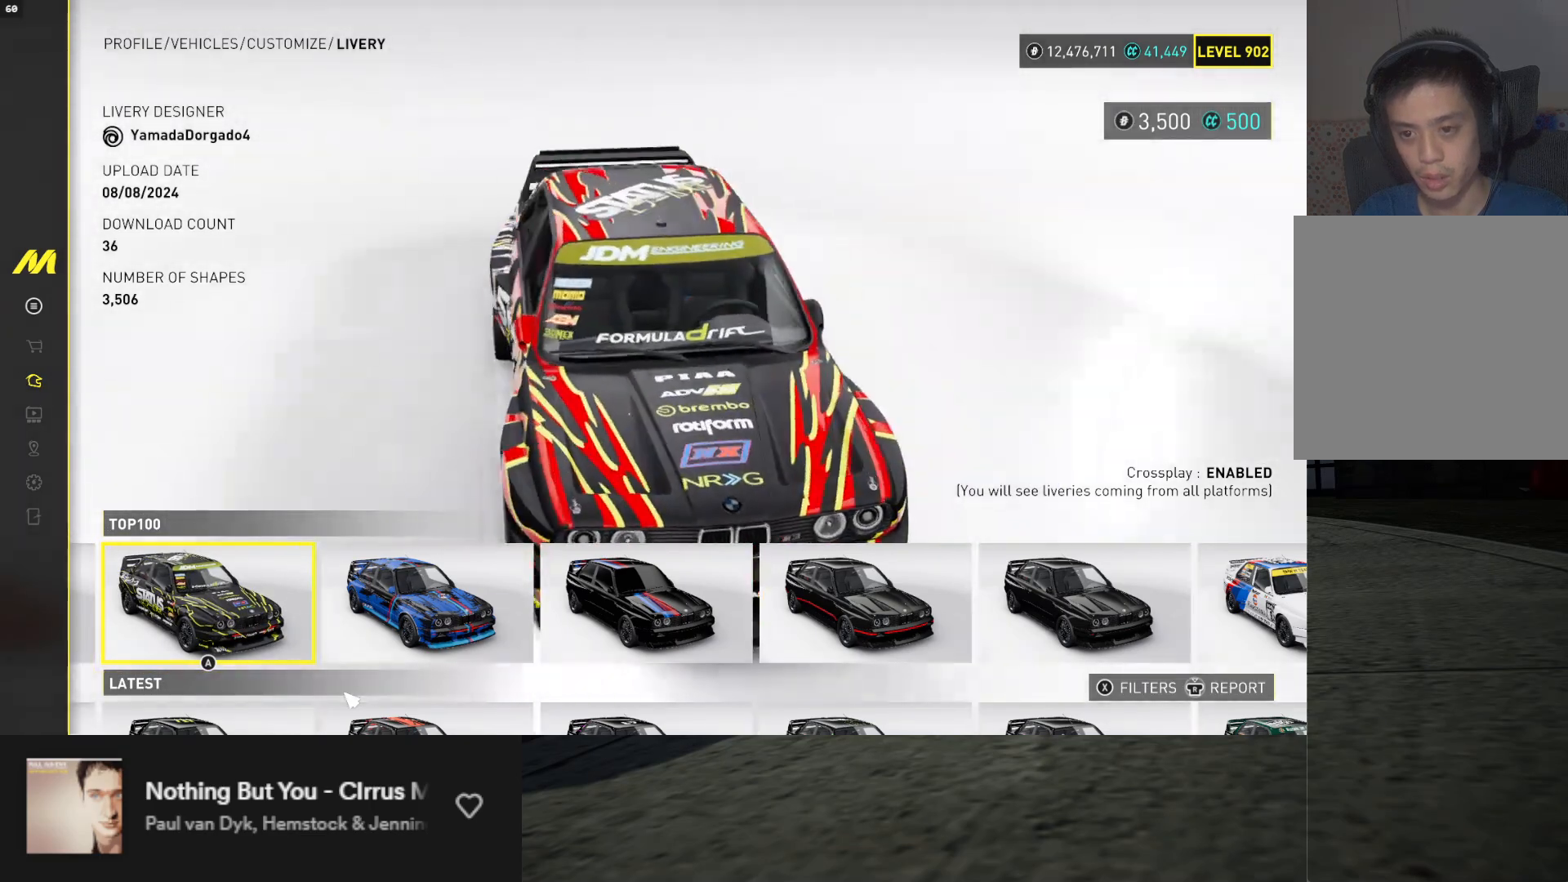
{"buttons": [], "left_stick": "center", "right_stick": "up-right", "events": [[33, "right_stick", "center"], [267, "right_stick", "right"], [317, "right_stick", "up-right"]]}
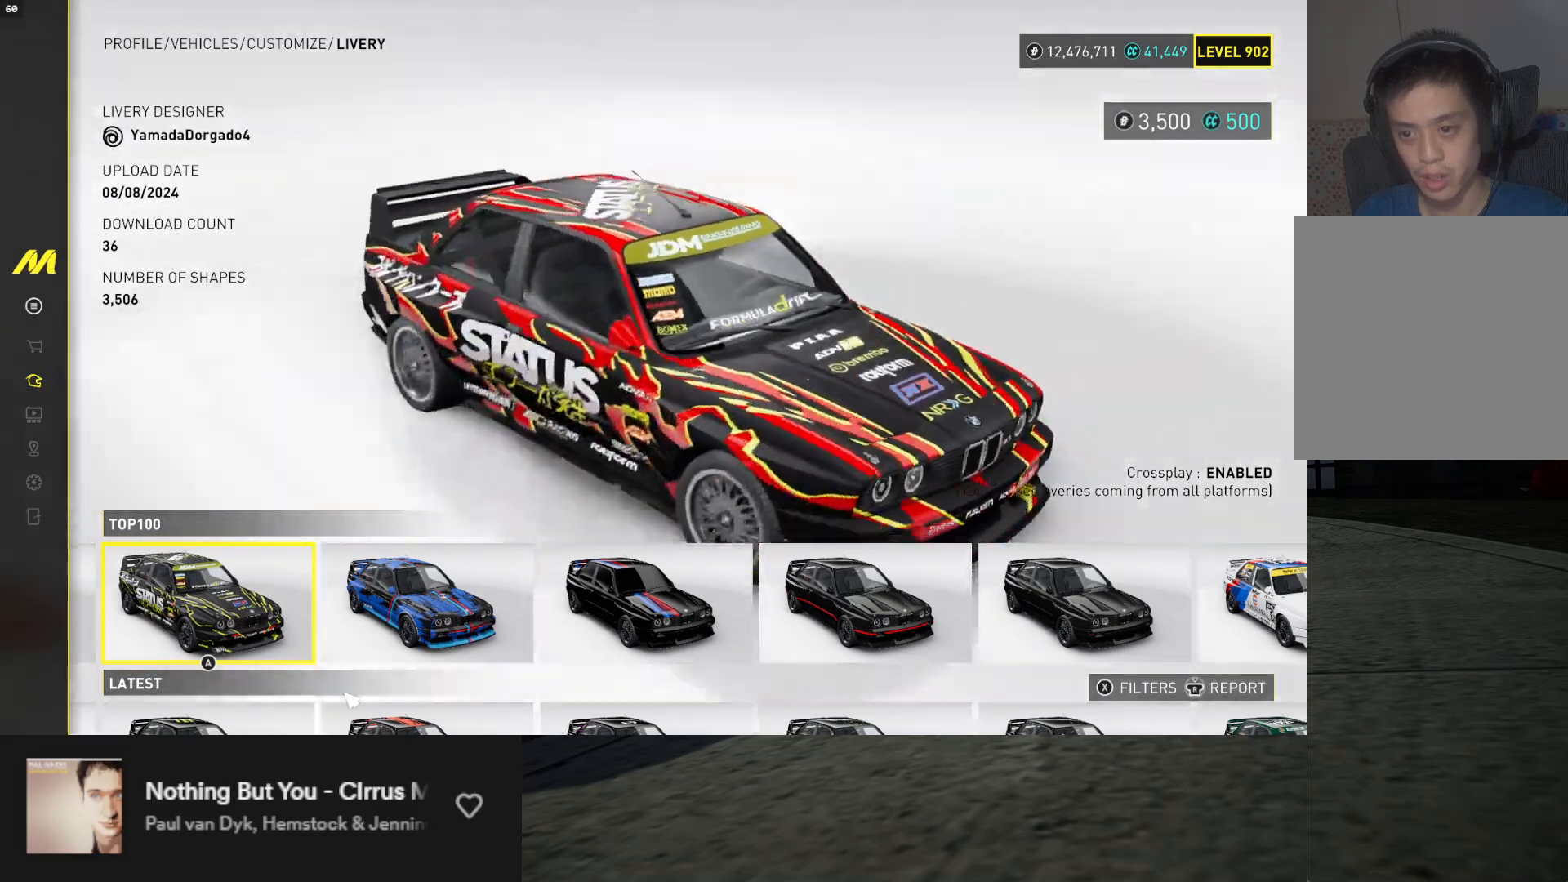
{"buttons": [], "left_stick": "center", "right_stick": "up-right", "events": []}
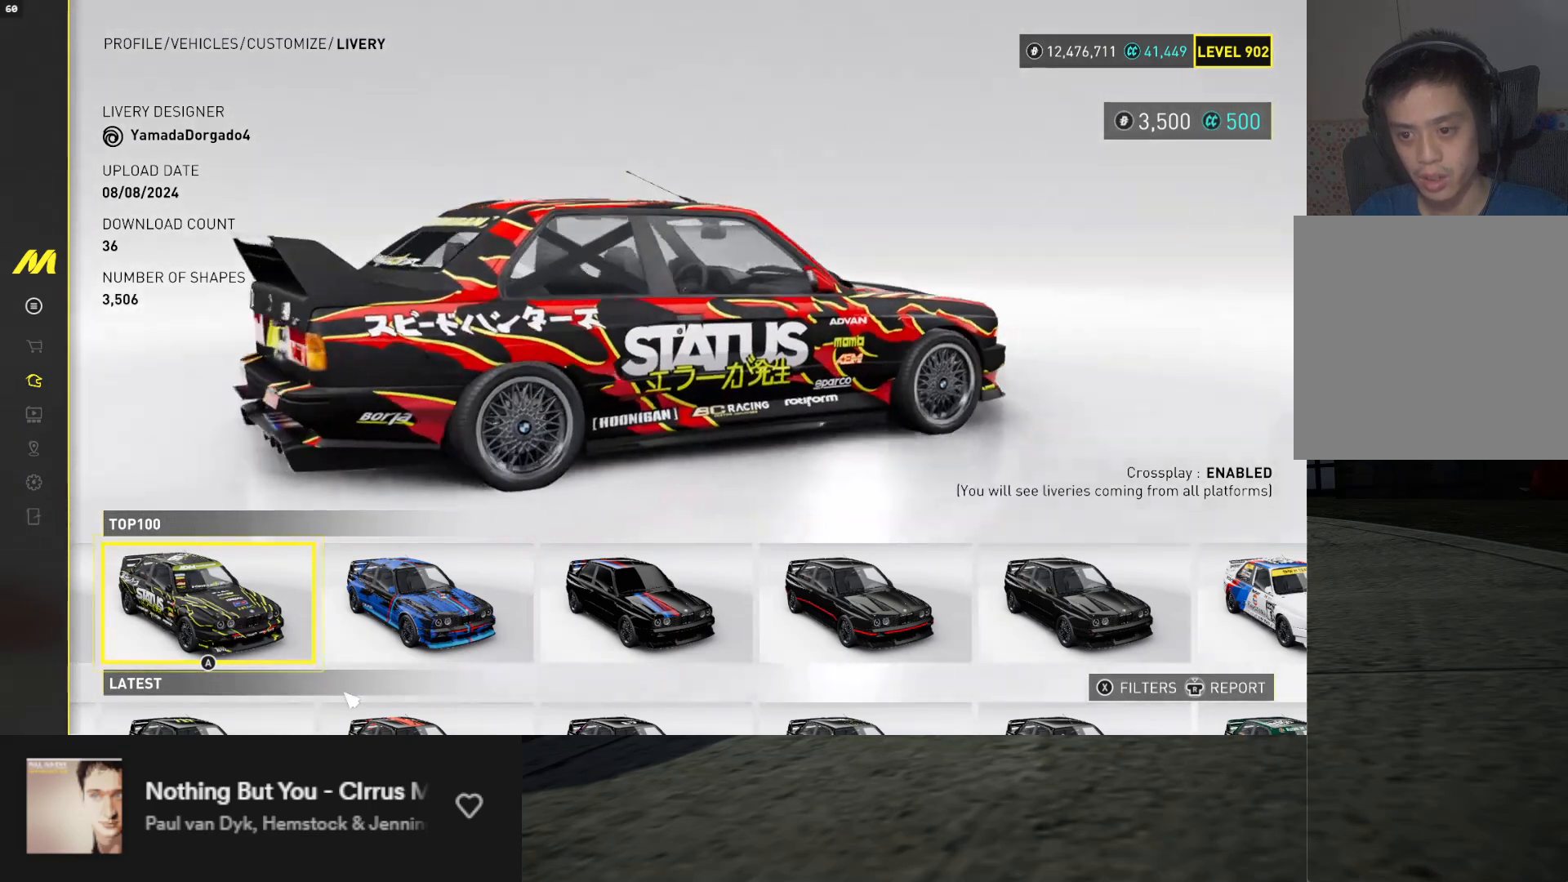
{"buttons": [], "left_stick": "center", "right_stick": "right", "events": [[117, "right_stick", "center"], [250, "right_stick", "right"]]}
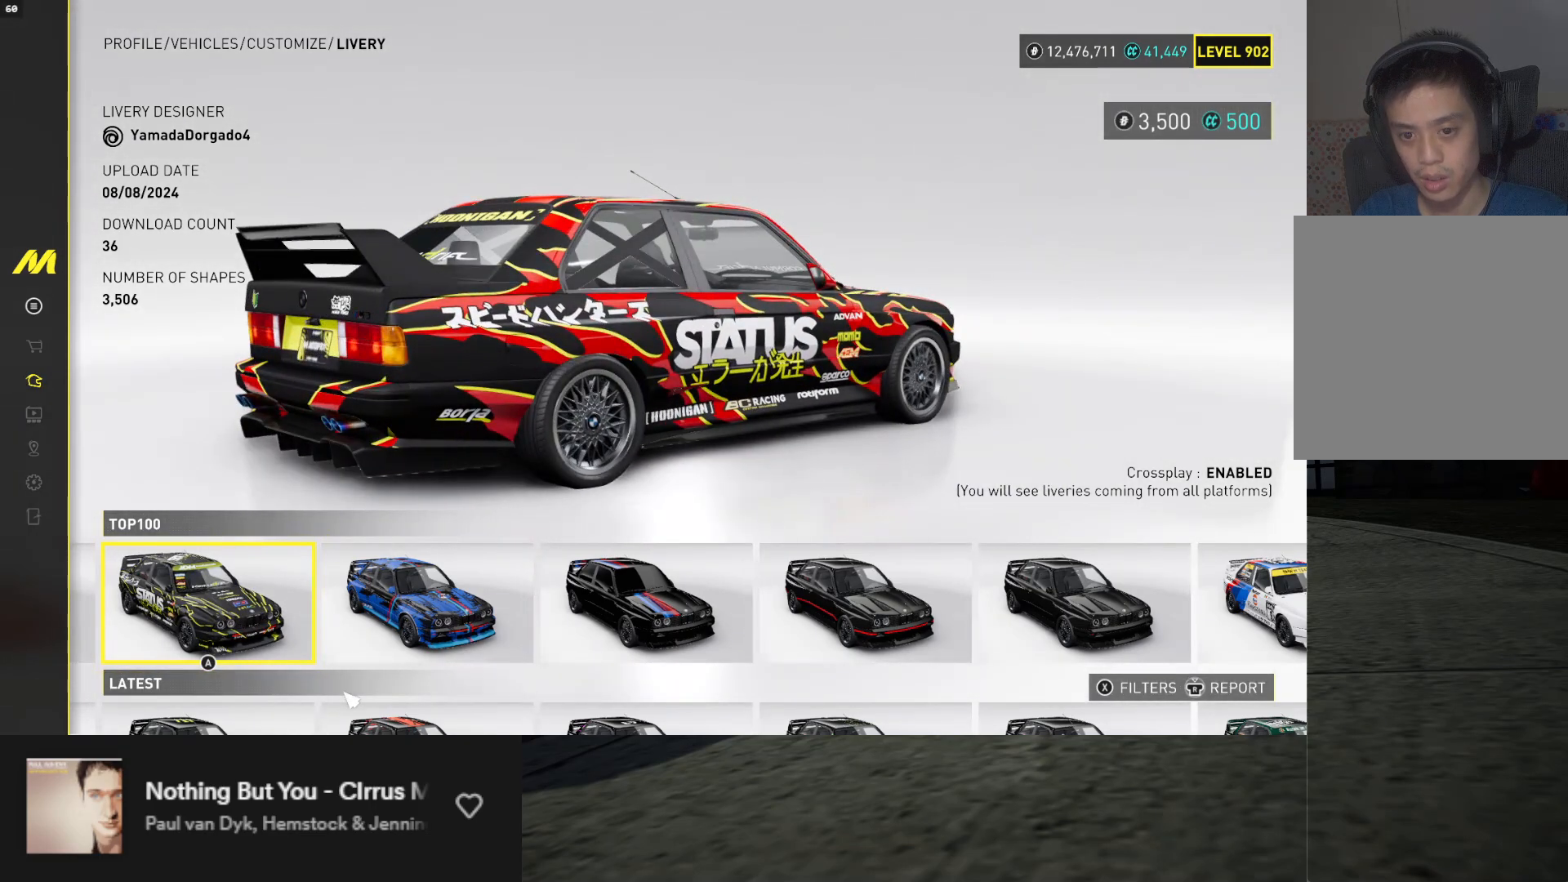
{"buttons": [], "left_stick": "center", "right_stick": "up-right", "events": [[167, "right_stick", "up-right"]]}
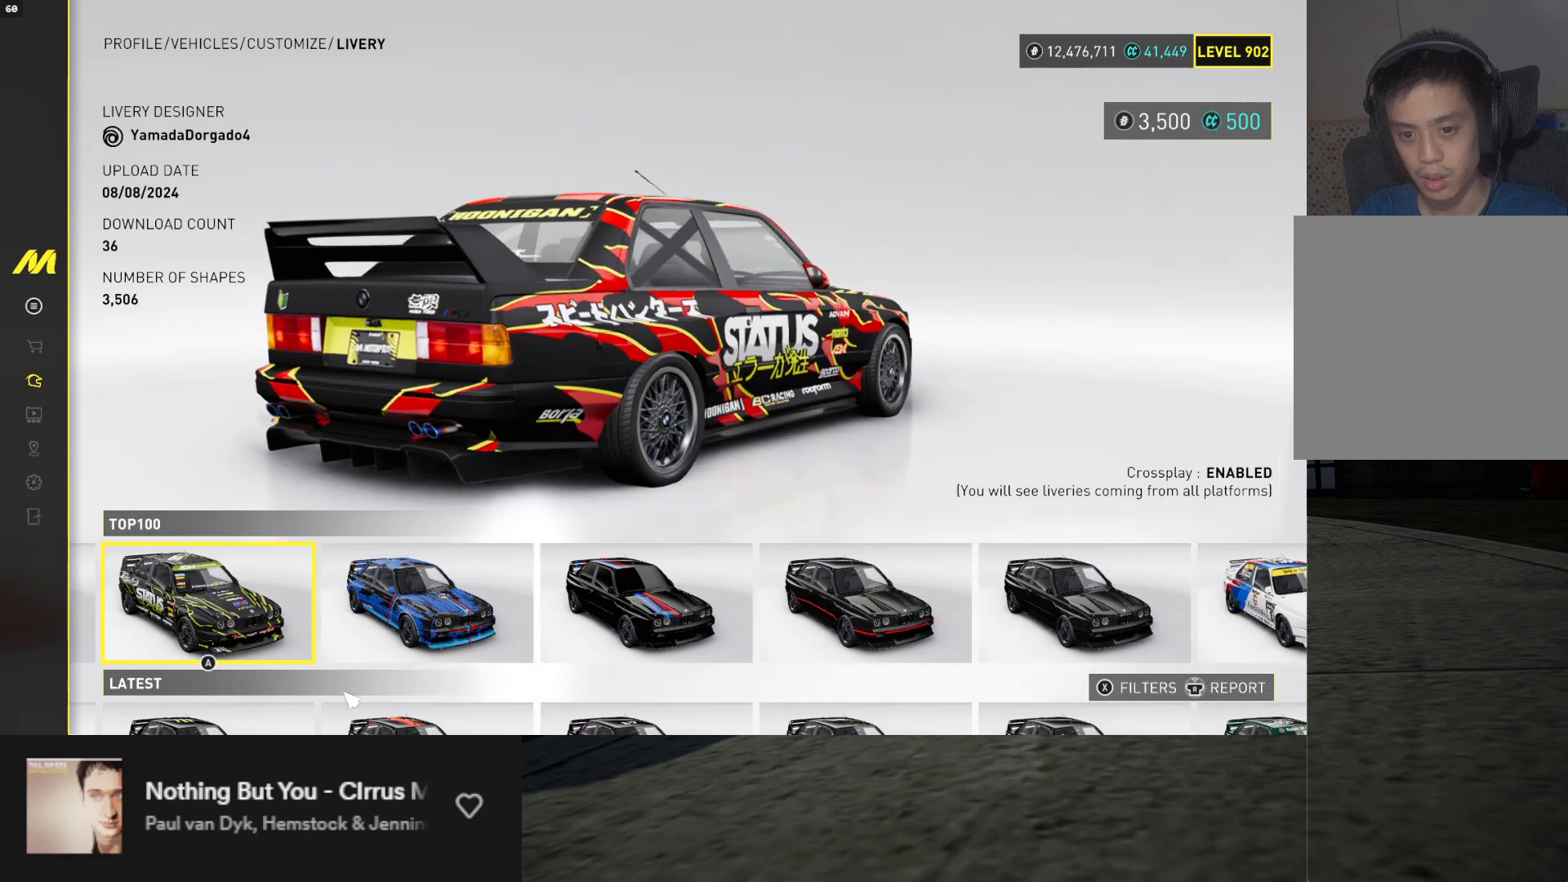
{"buttons": [], "left_stick": "center", "right_stick": "up-right", "events": []}
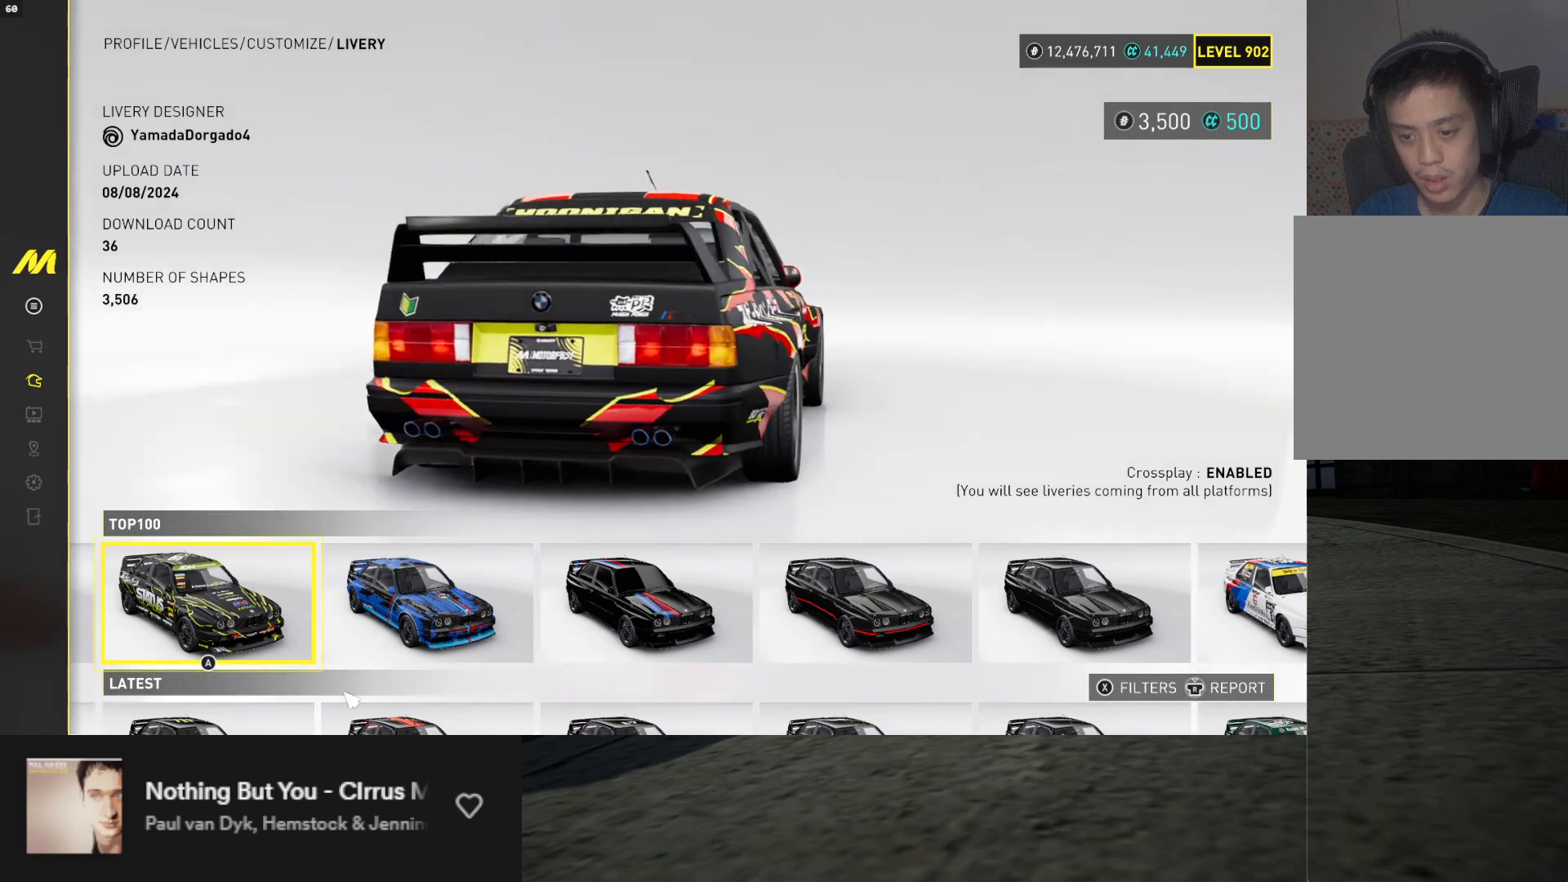
{"buttons": [], "left_stick": "center", "right_stick": "left", "events": [[317, "right_stick", "center"], [367, "right_stick", "left"]]}
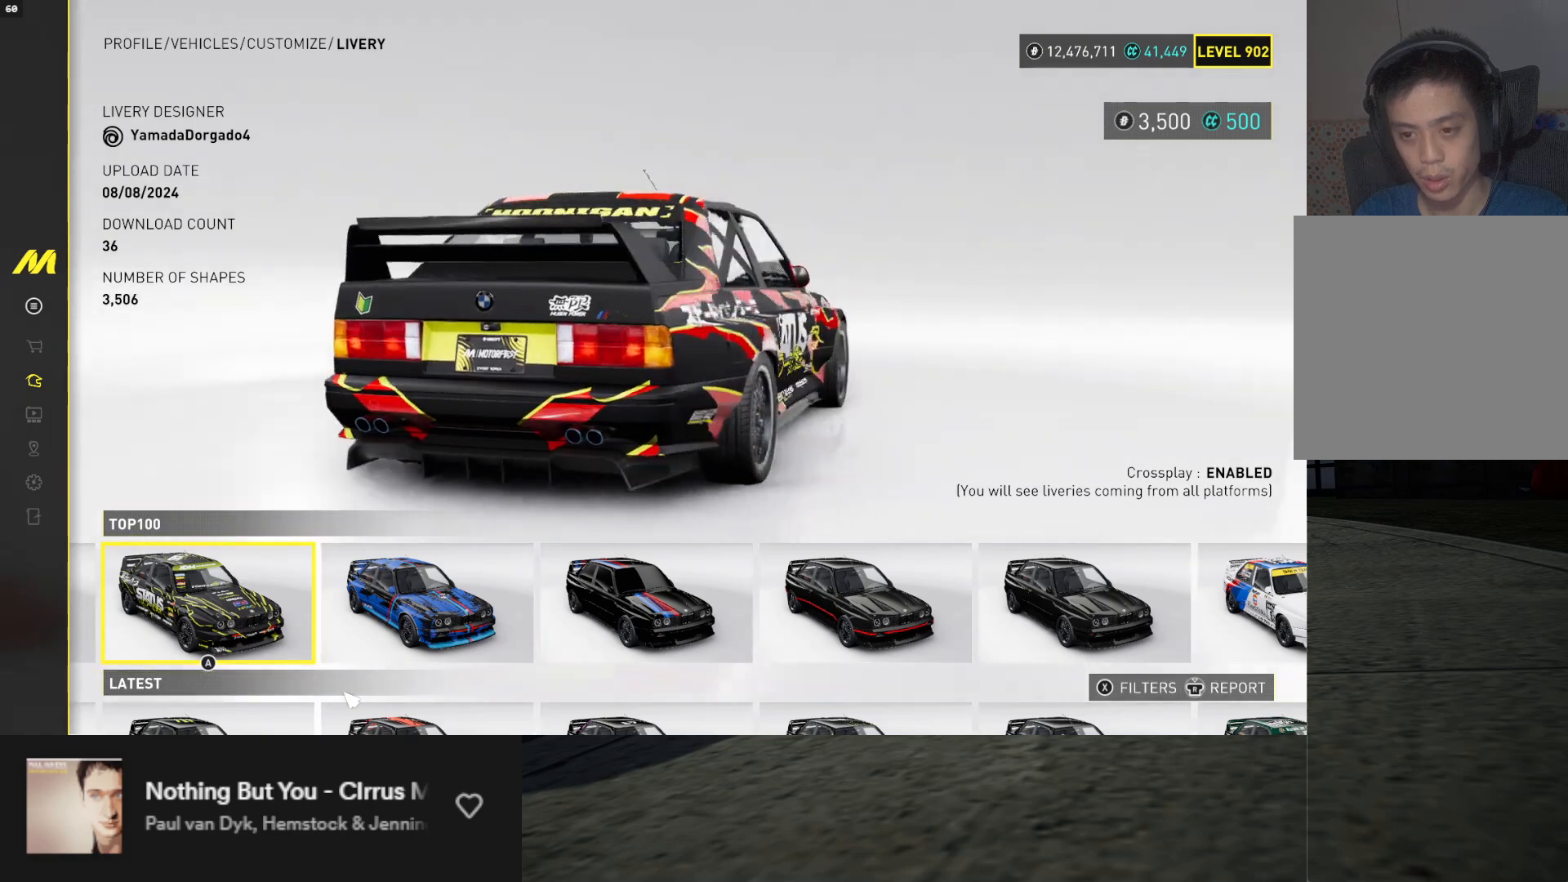
{"buttons": [], "left_stick": "center", "right_stick": "left", "events": []}
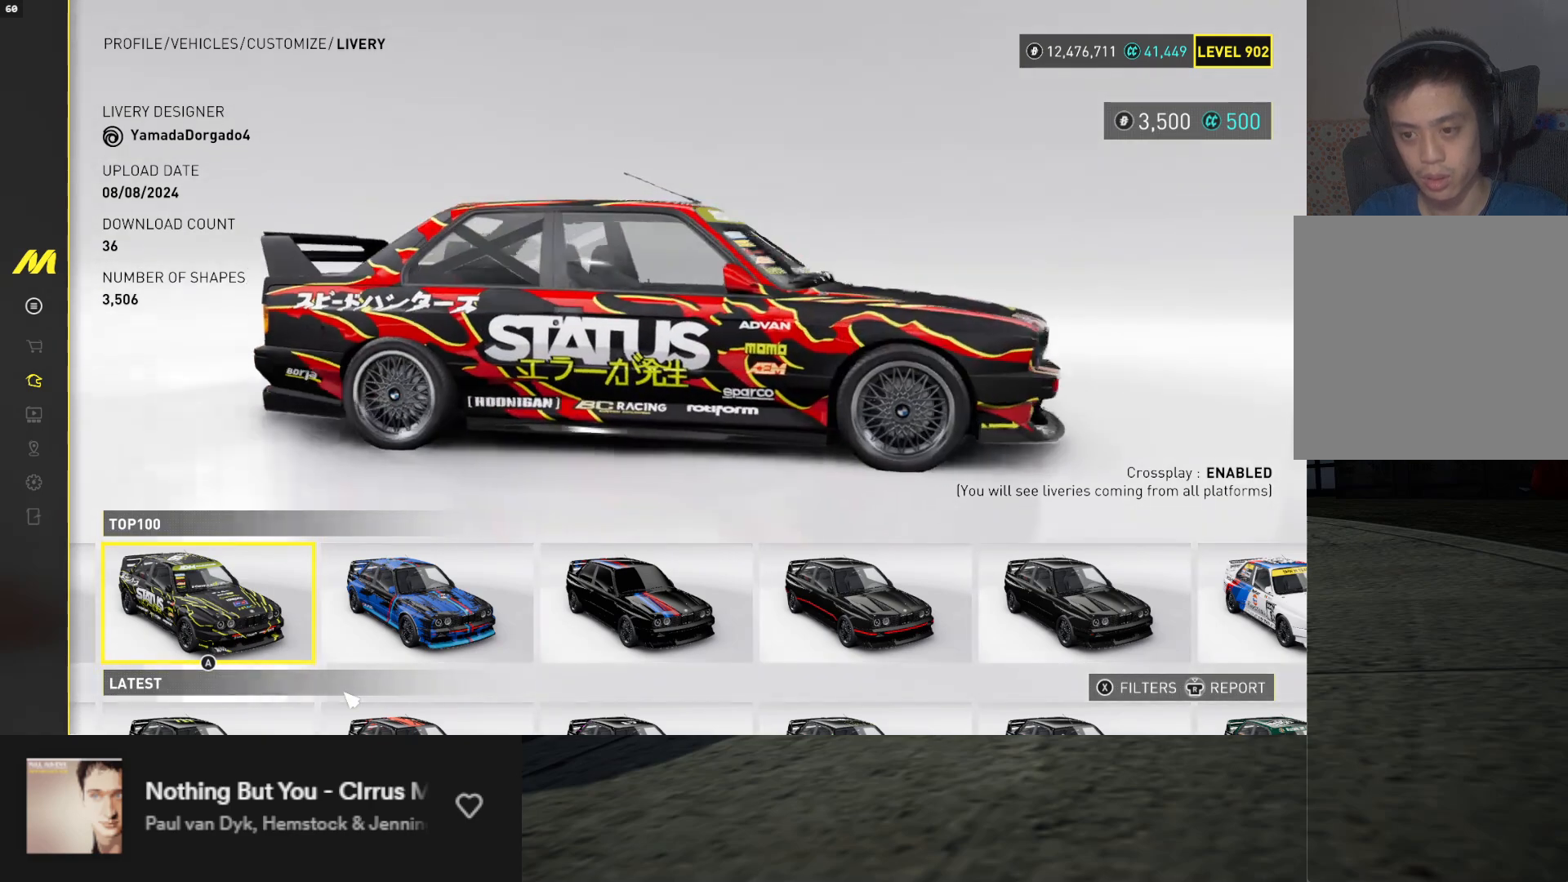
{"buttons": [], "left_stick": "center", "right_stick": "left", "events": []}
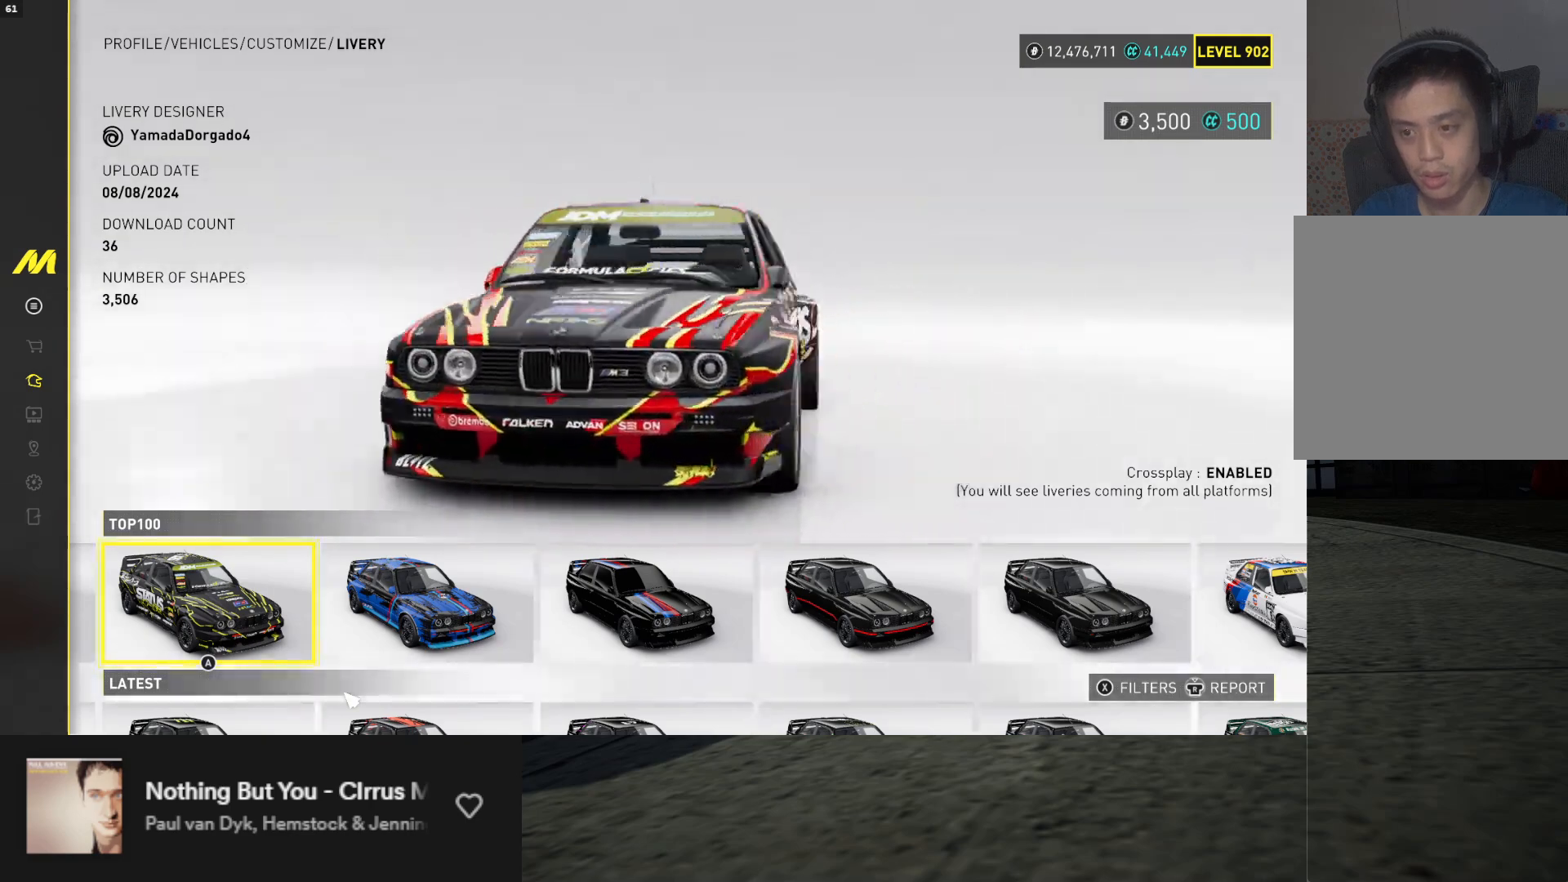
{"buttons": [], "left_stick": "center", "right_stick": "center", "events": [[500, "right_stick", "center"]]}
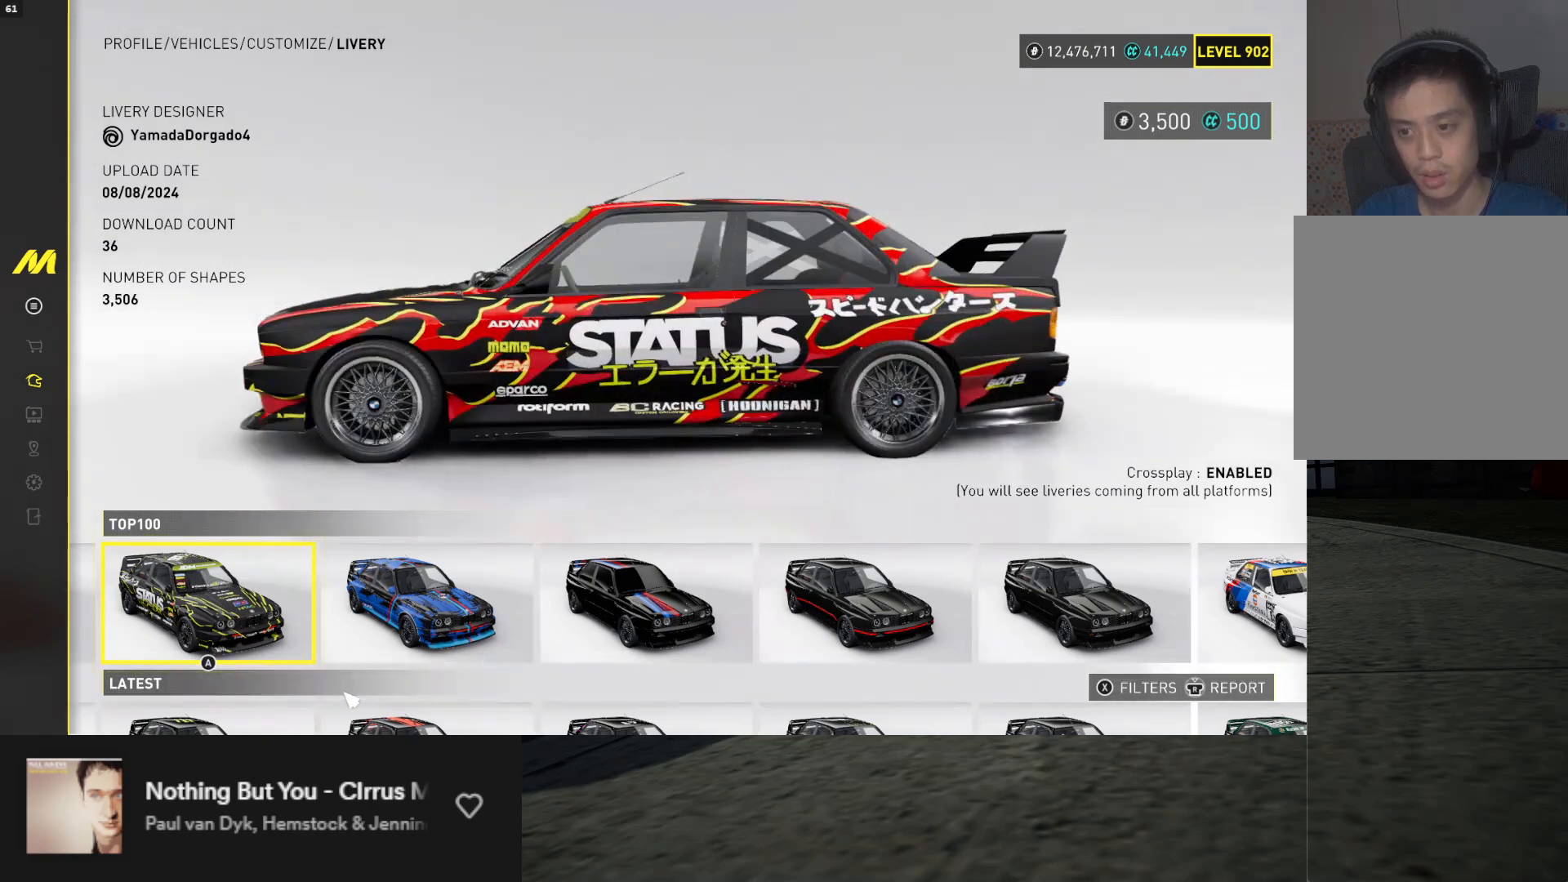
{"buttons": ["A"], "left_stick": "center", "right_stick": "center", "events": [[500, "A", "down"]]}
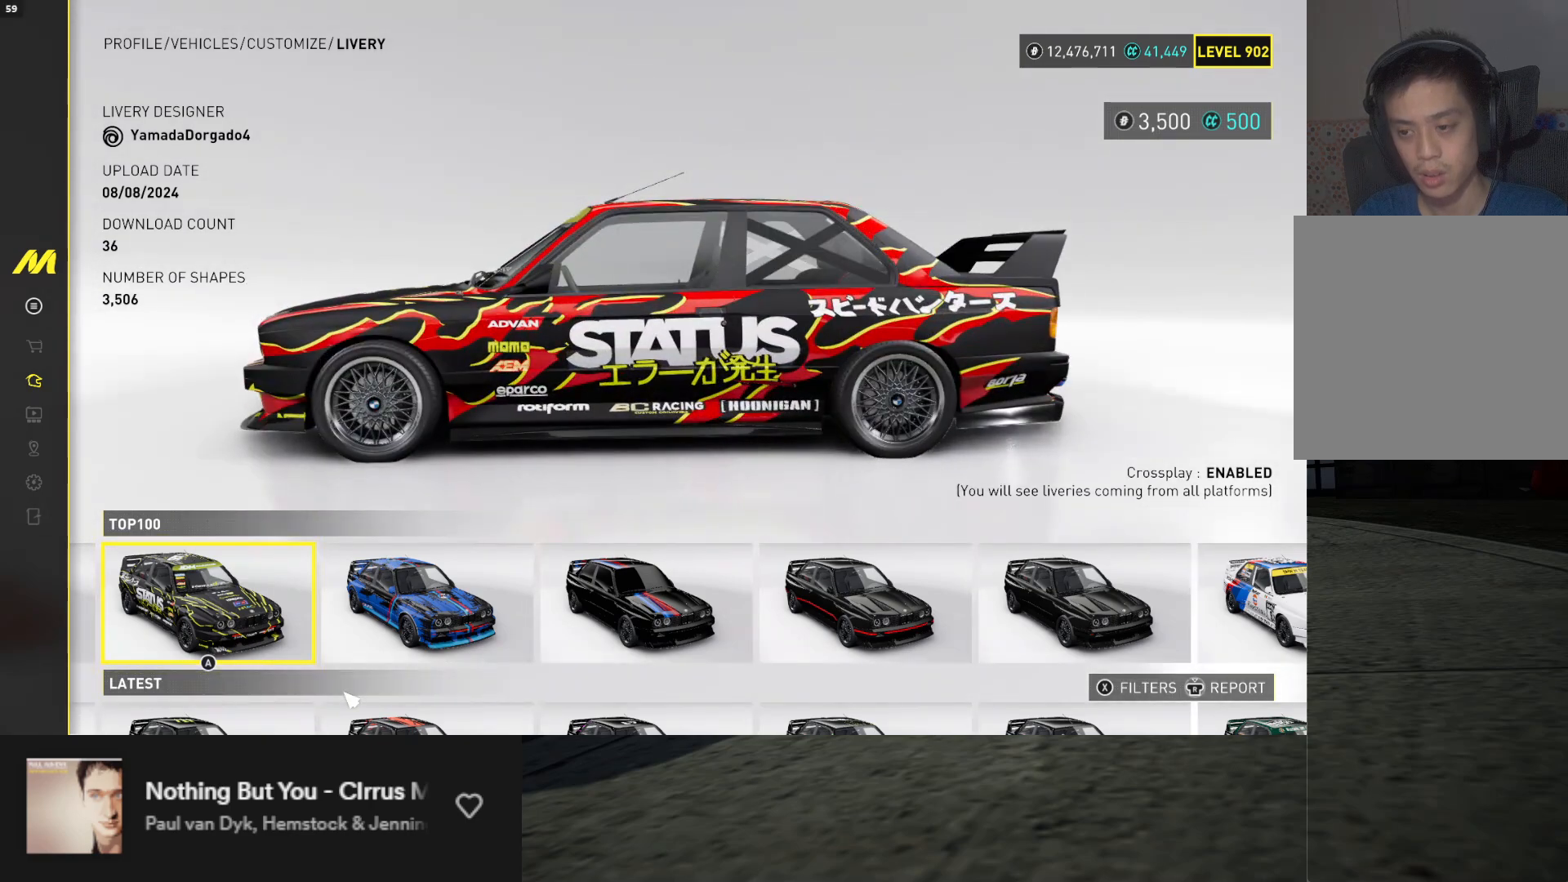
{"buttons": ["A"], "left_stick": "center", "right_stick": "center", "events": [[83, "A", "up"], [333, "A", "down"], [383, "A", "up"], [483, "A", "down"]]}
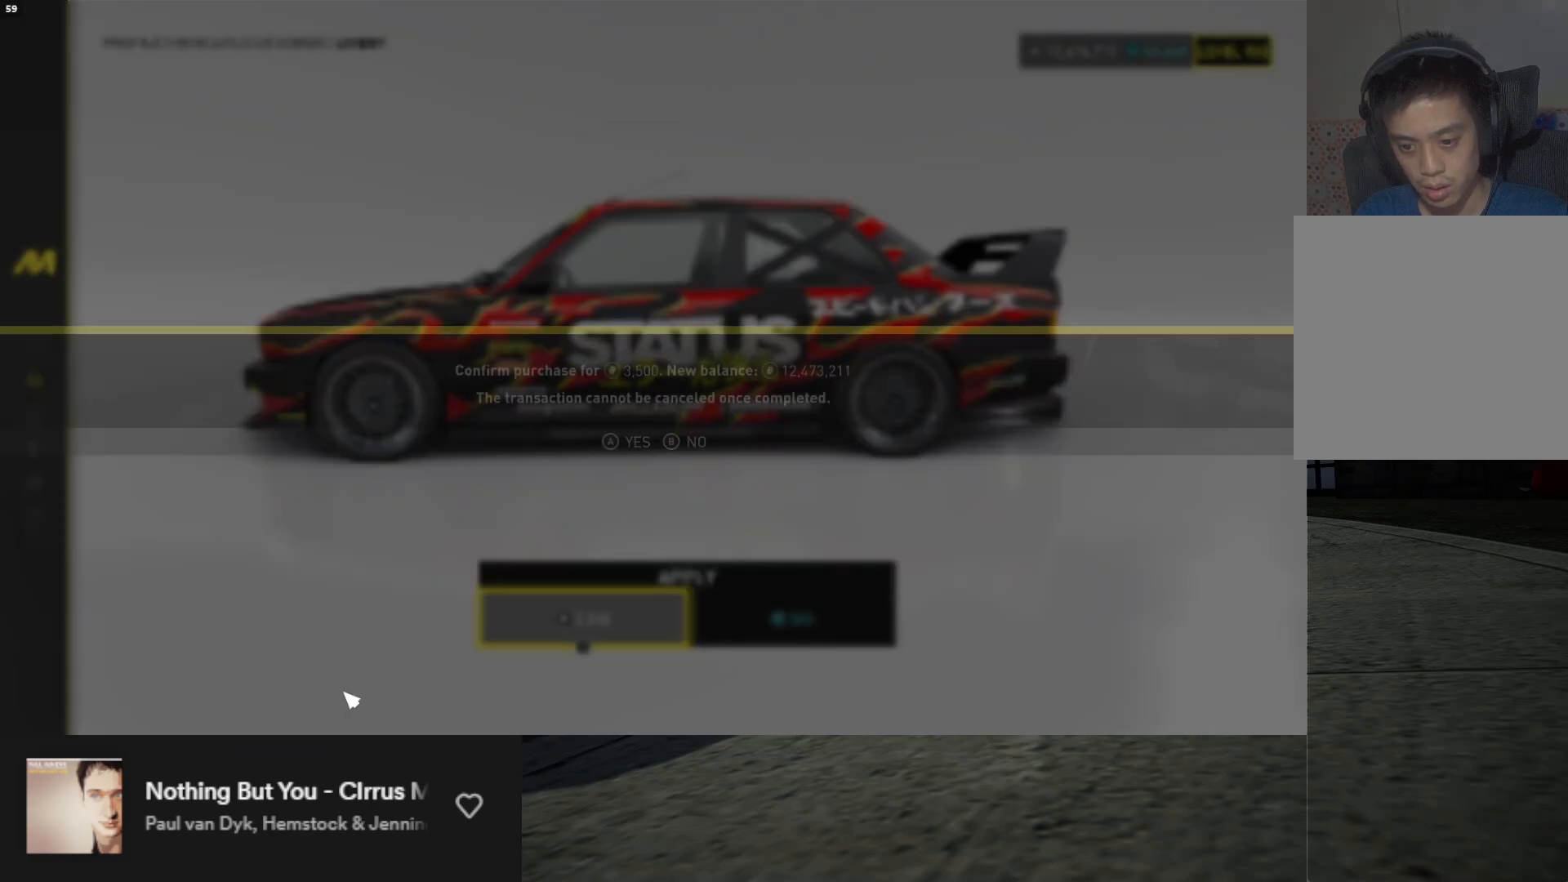
{"buttons": [], "left_stick": "center", "right_stick": "center", "events": [[50, "A", "up"]]}
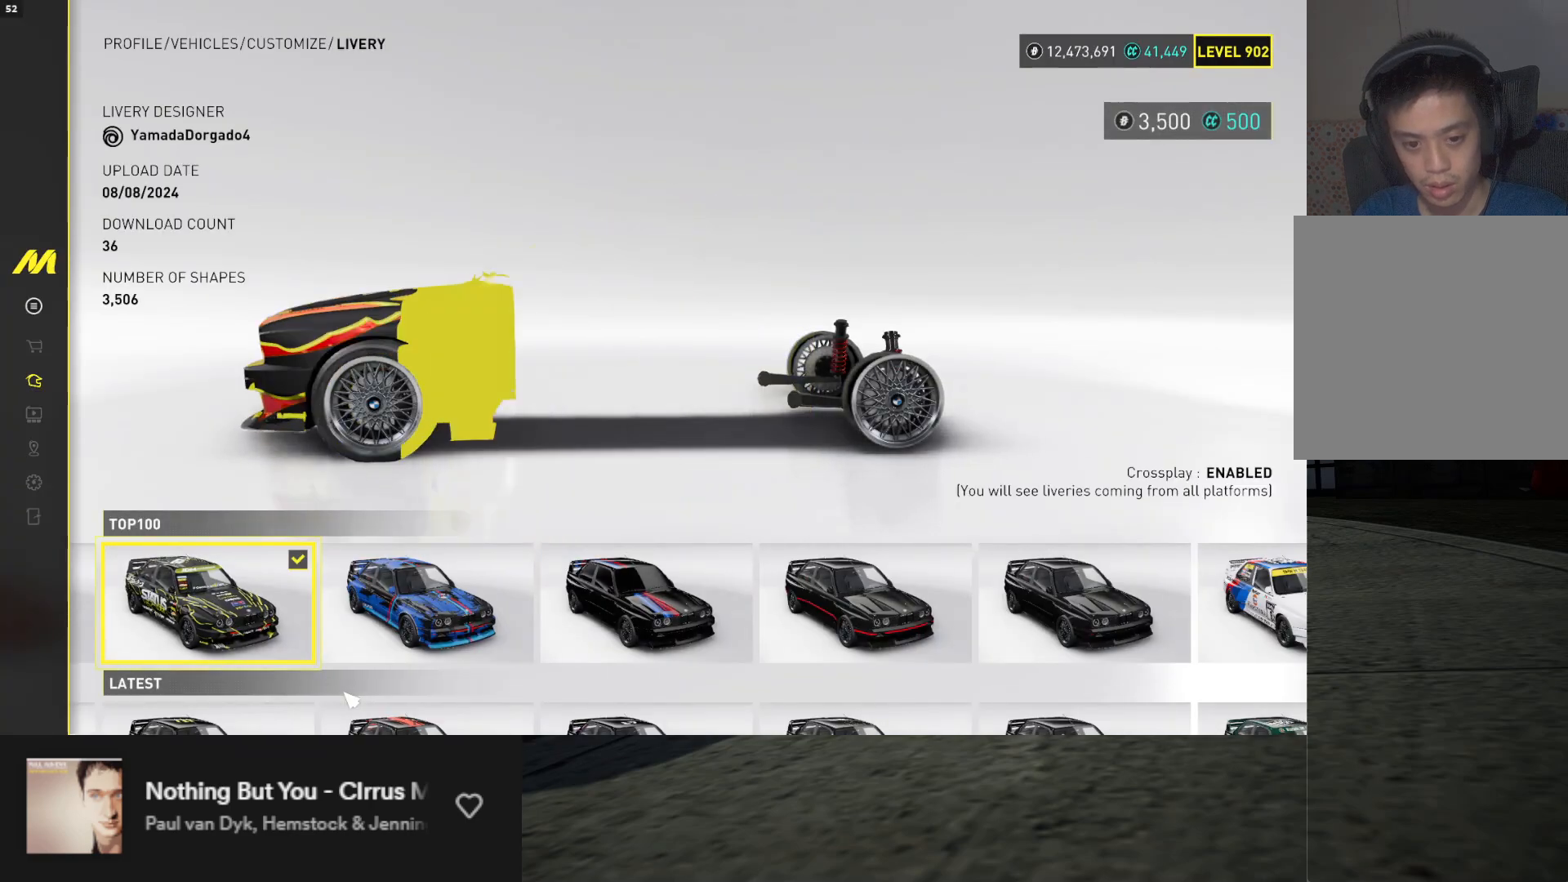
{"buttons": [], "left_stick": "center", "right_stick": "center", "events": [[317, "B", "down"], [383, "B", "up"]]}
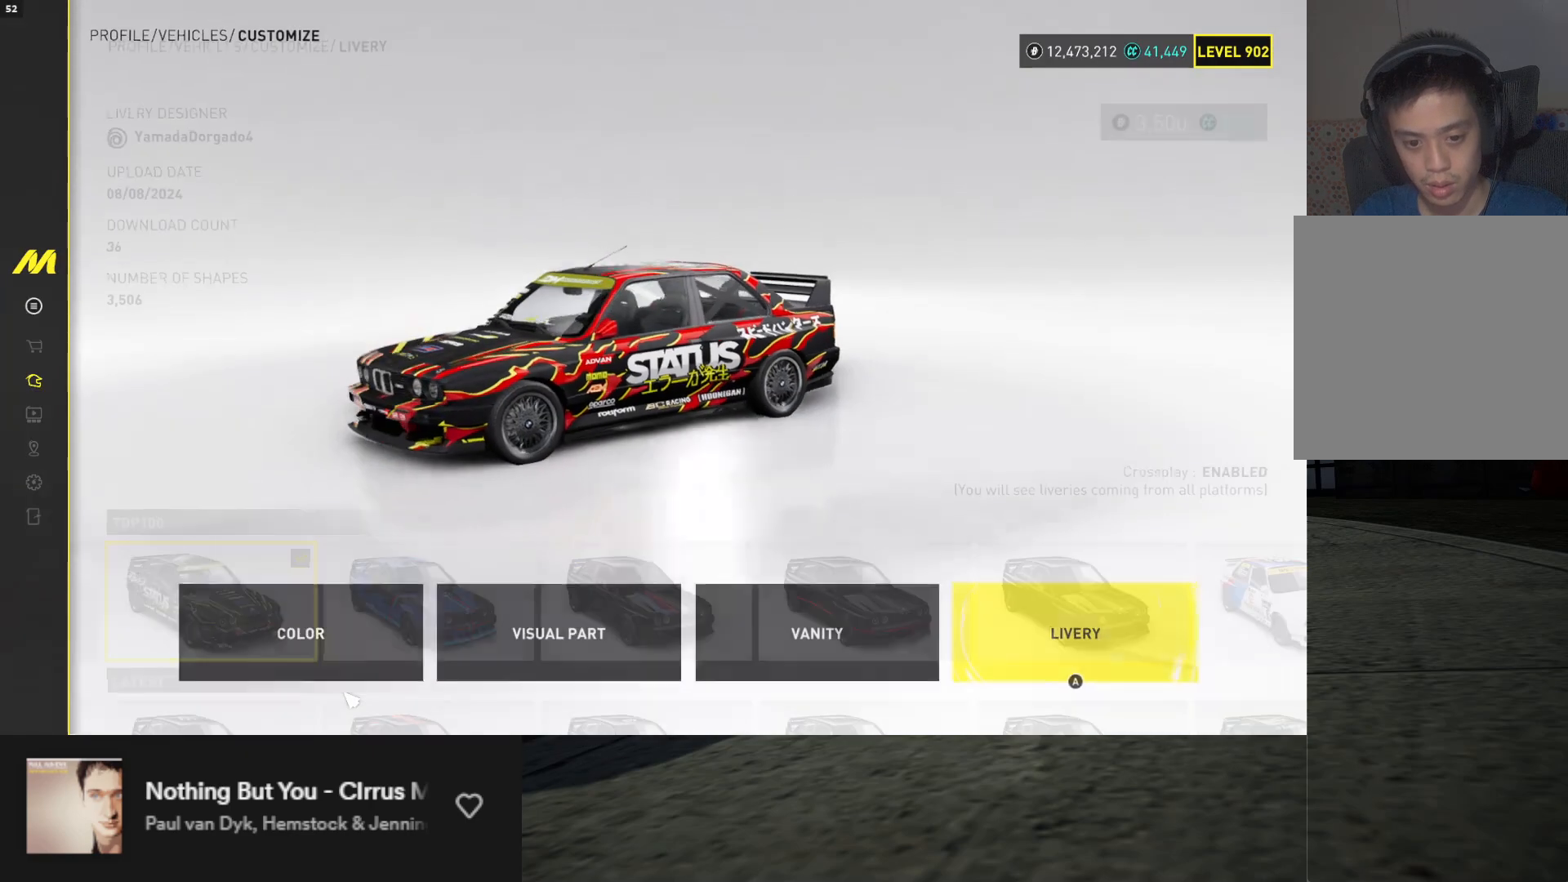
{"buttons": ["DPAD_LEFT"], "left_stick": "center", "right_stick": "center", "events": [[333, "DPAD_LEFT", "down"], [433, "DPAD_LEFT", "up"], [500, "DPAD_LEFT", "down"]]}